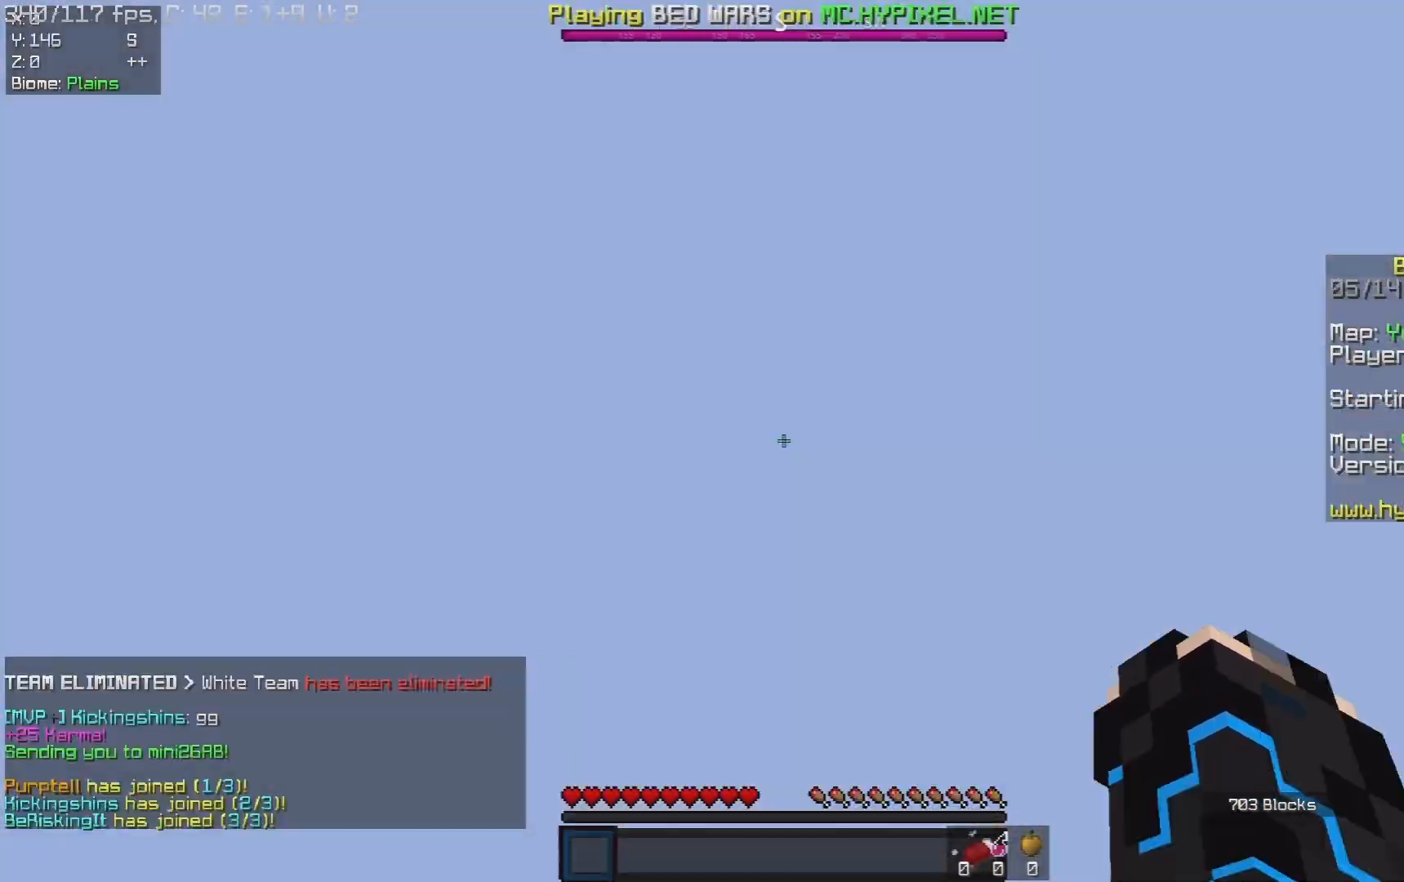
Gameplay with keyboard and mouse; each line is a JSON object with the keys and mouse buttons held at the frame after it. "events" lists presses ("down") and releases ("up") of "a", "d", "s", "space", "w", "mouse_left" and "mouse_right" between this image and that frame as [ms after this image, input, new state], when the widget could be followed in between. "mouse_left", "mouse_right" = the "left", "right" buttons of the "mouse" list. No other keys are recorded. Fast repeated clicks can show as one long hold. Mouse movement is not recorded.
{"keys": [], "mouse": [], "events": []}
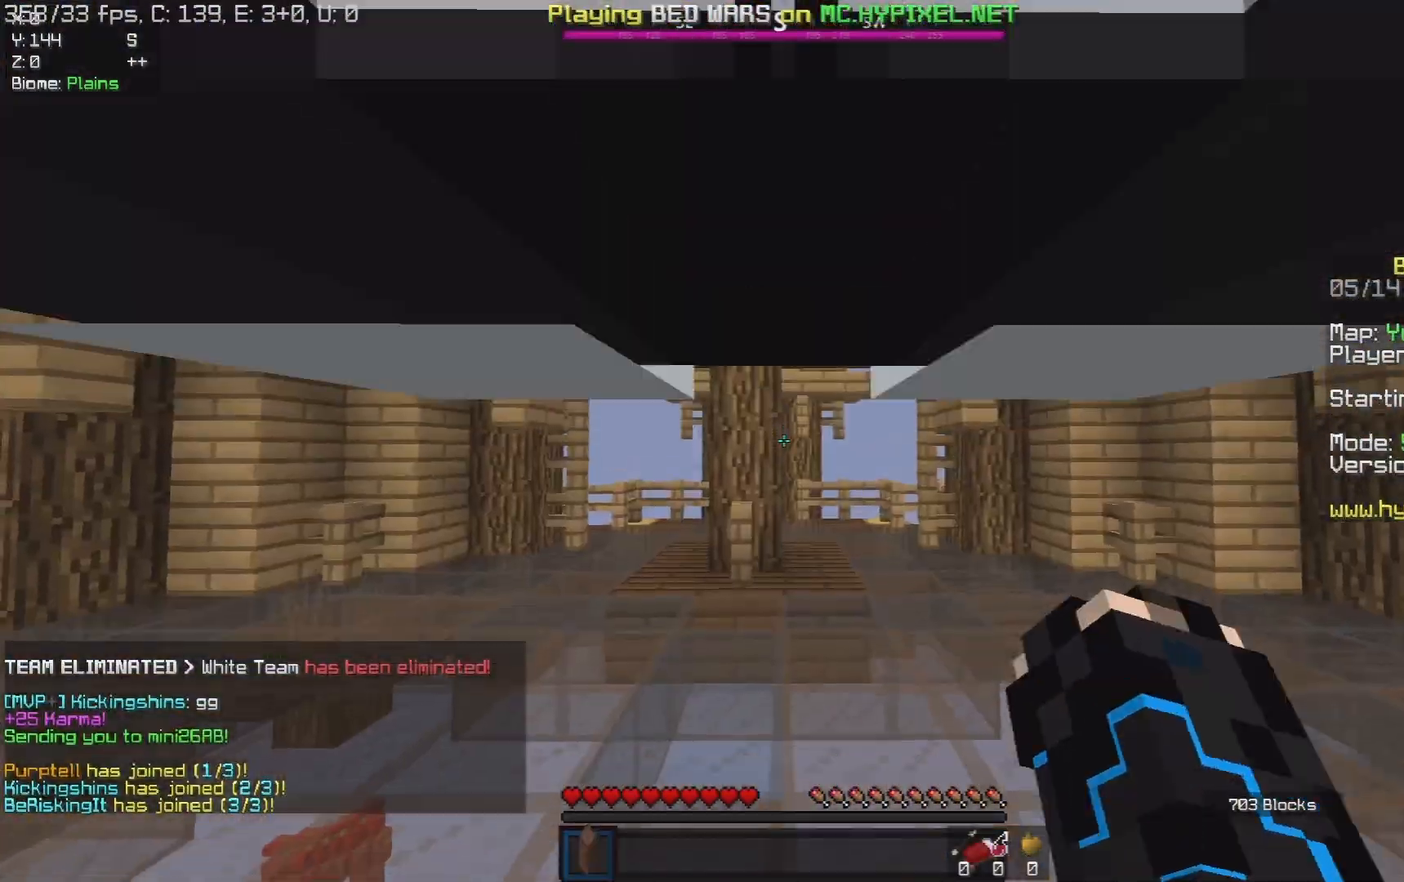
{"keys": [], "mouse": [], "events": [[17, "w", "down"], [167, "w", "up"]]}
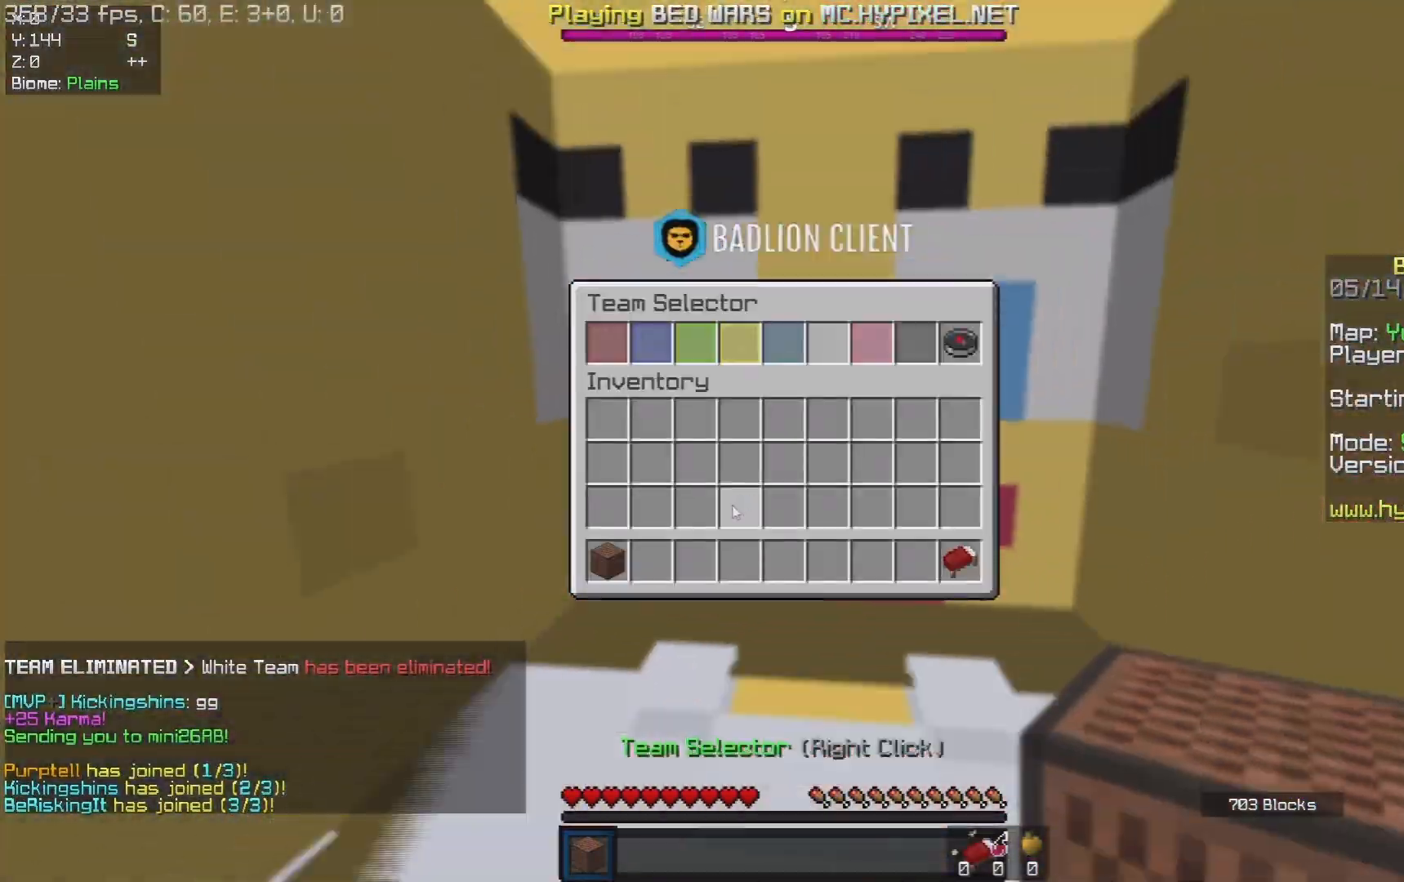
{"keys": ["w"], "mouse": [], "events": [[117, "w", "down"]]}
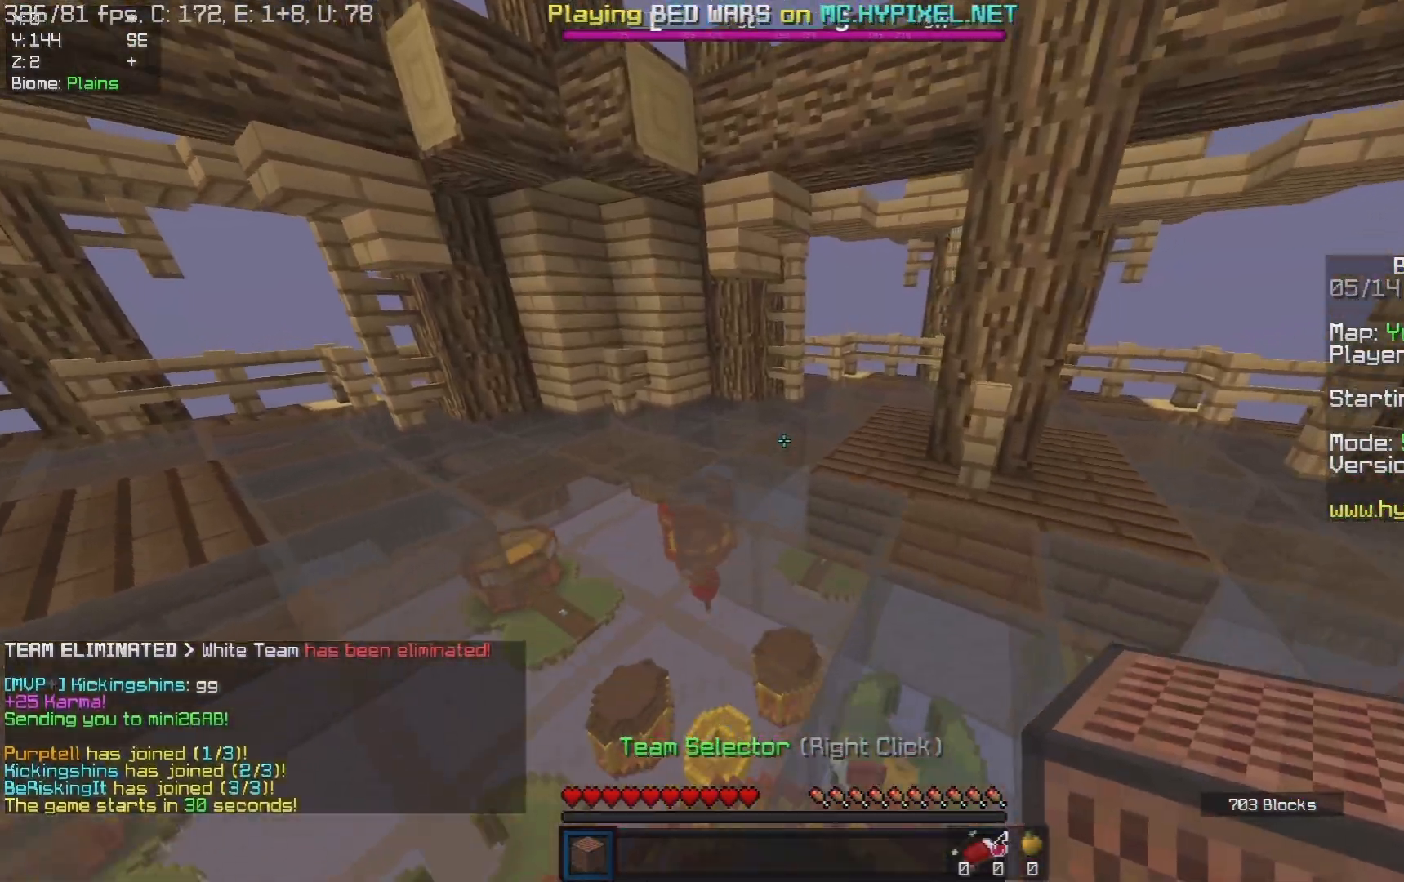
{"keys": ["w"], "mouse": [], "events": [[17, "a", "down"], [117, "space", "down"], [233, "a", "up"], [417, "space", "up"]]}
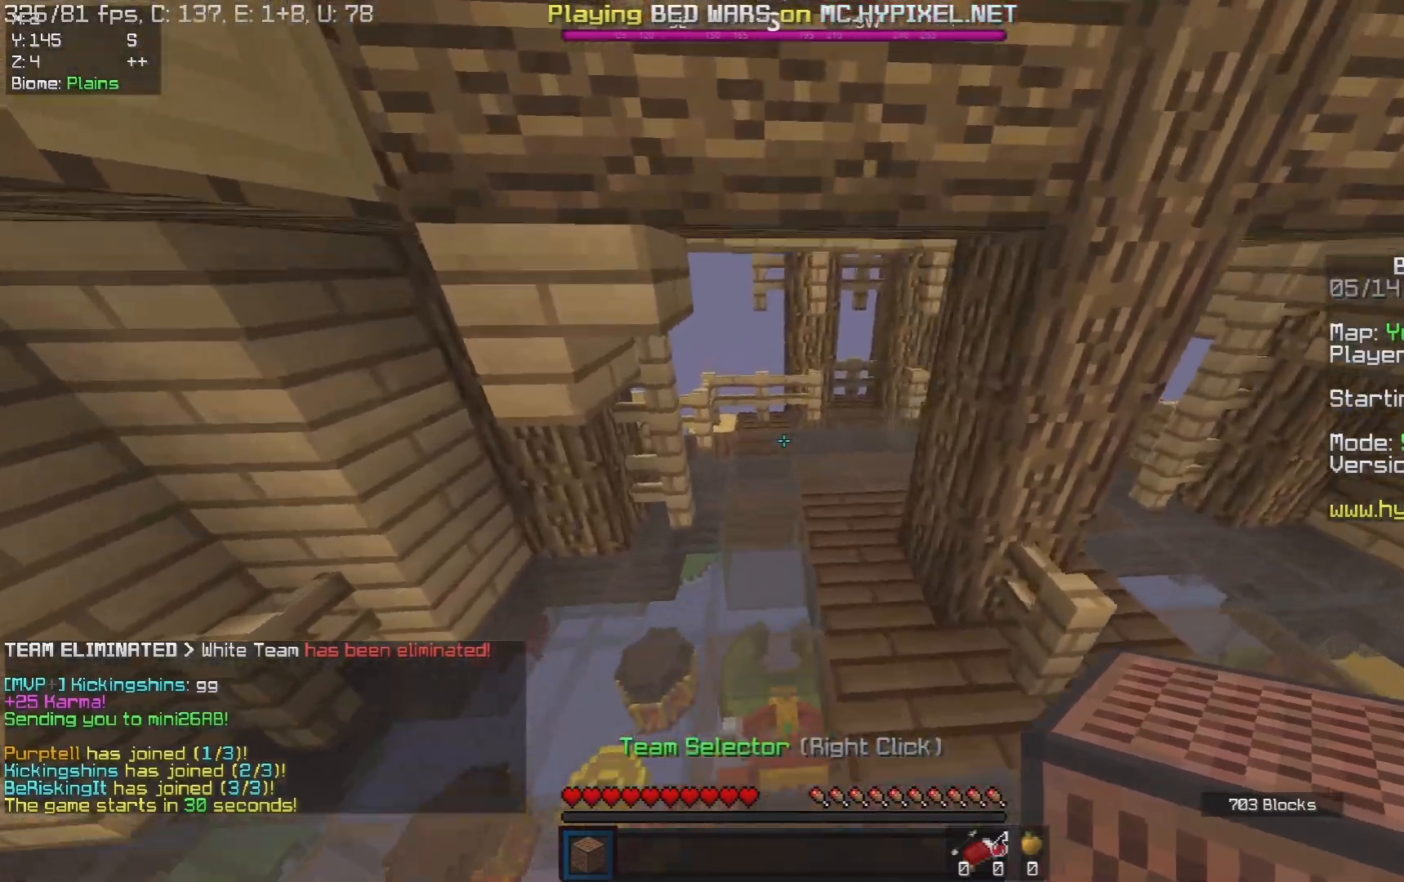
{"keys": ["d", "space", "w"], "mouse": [], "events": [[217, "space", "down"], [300, "d", "down"]]}
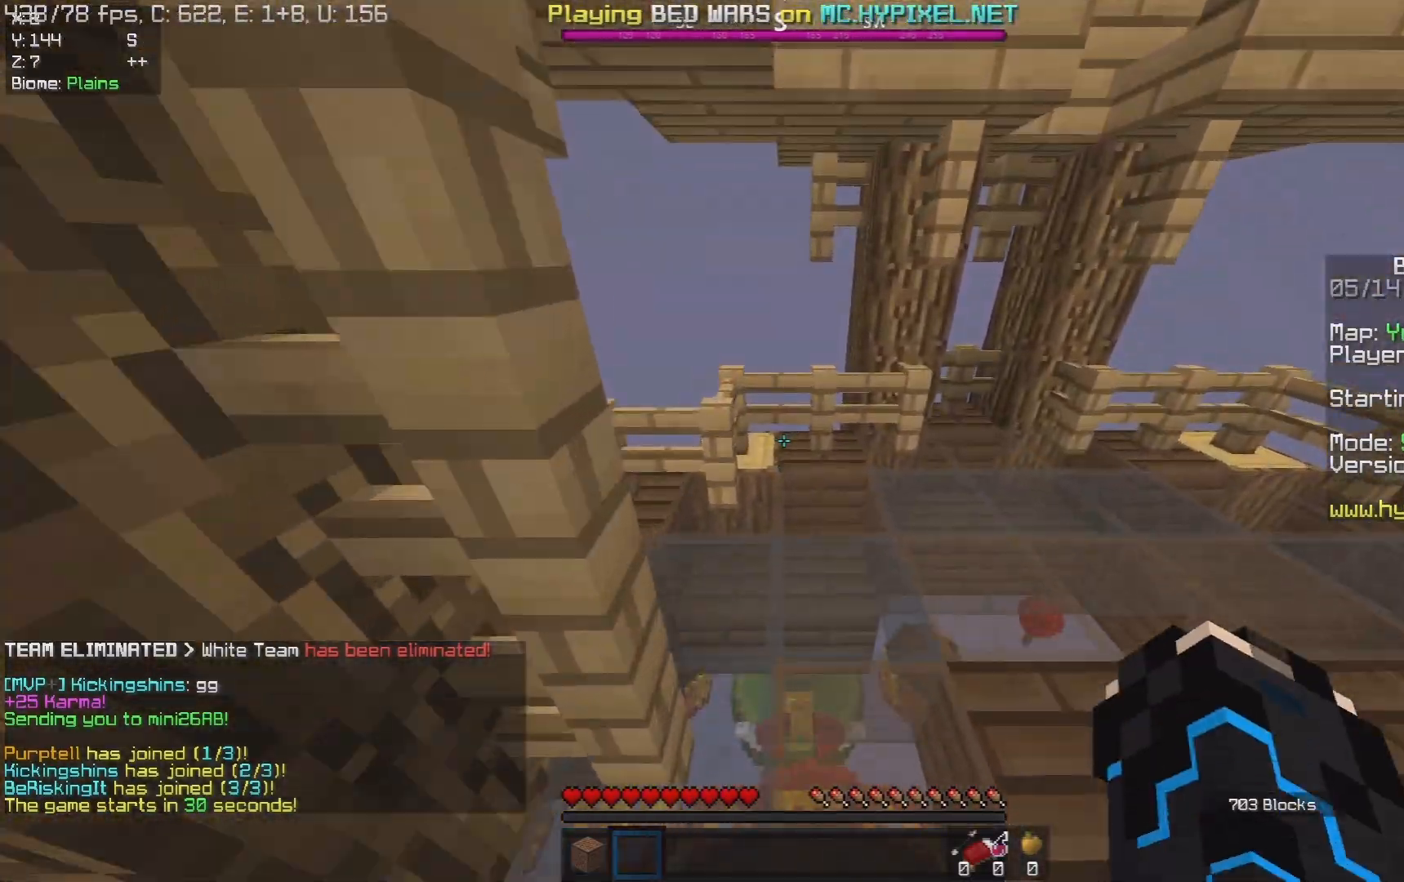
{"keys": ["space", "w"], "mouse": [], "events": [[33, "space", "up"], [200, "d", "up"], [367, "space", "down"]]}
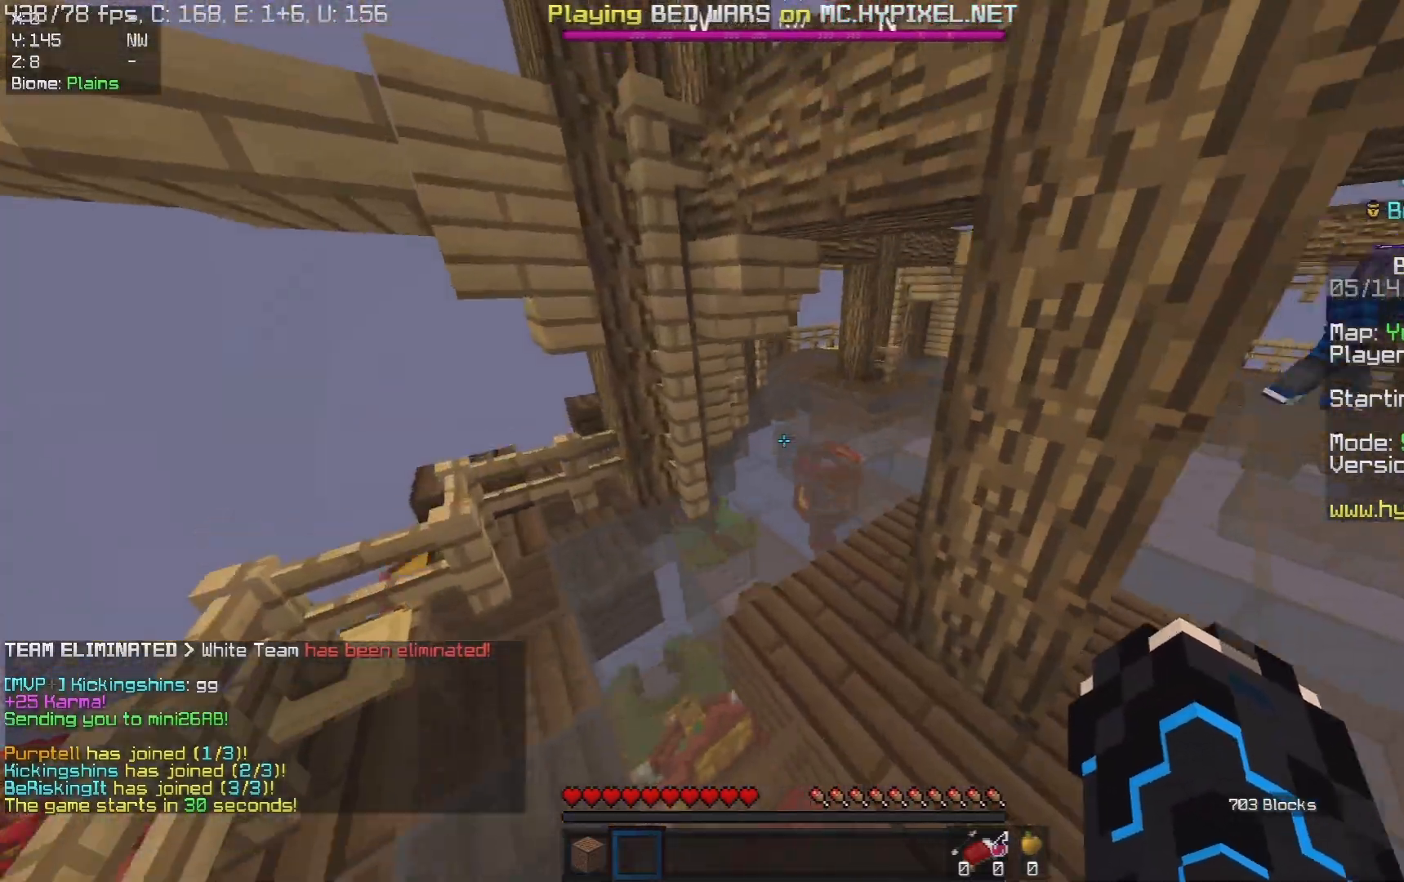
{"keys": ["w"], "mouse": [], "events": [[117, "a", "down"], [167, "space", "up"], [283, "a", "up"], [300, "d", "down"], [483, "d", "up"]]}
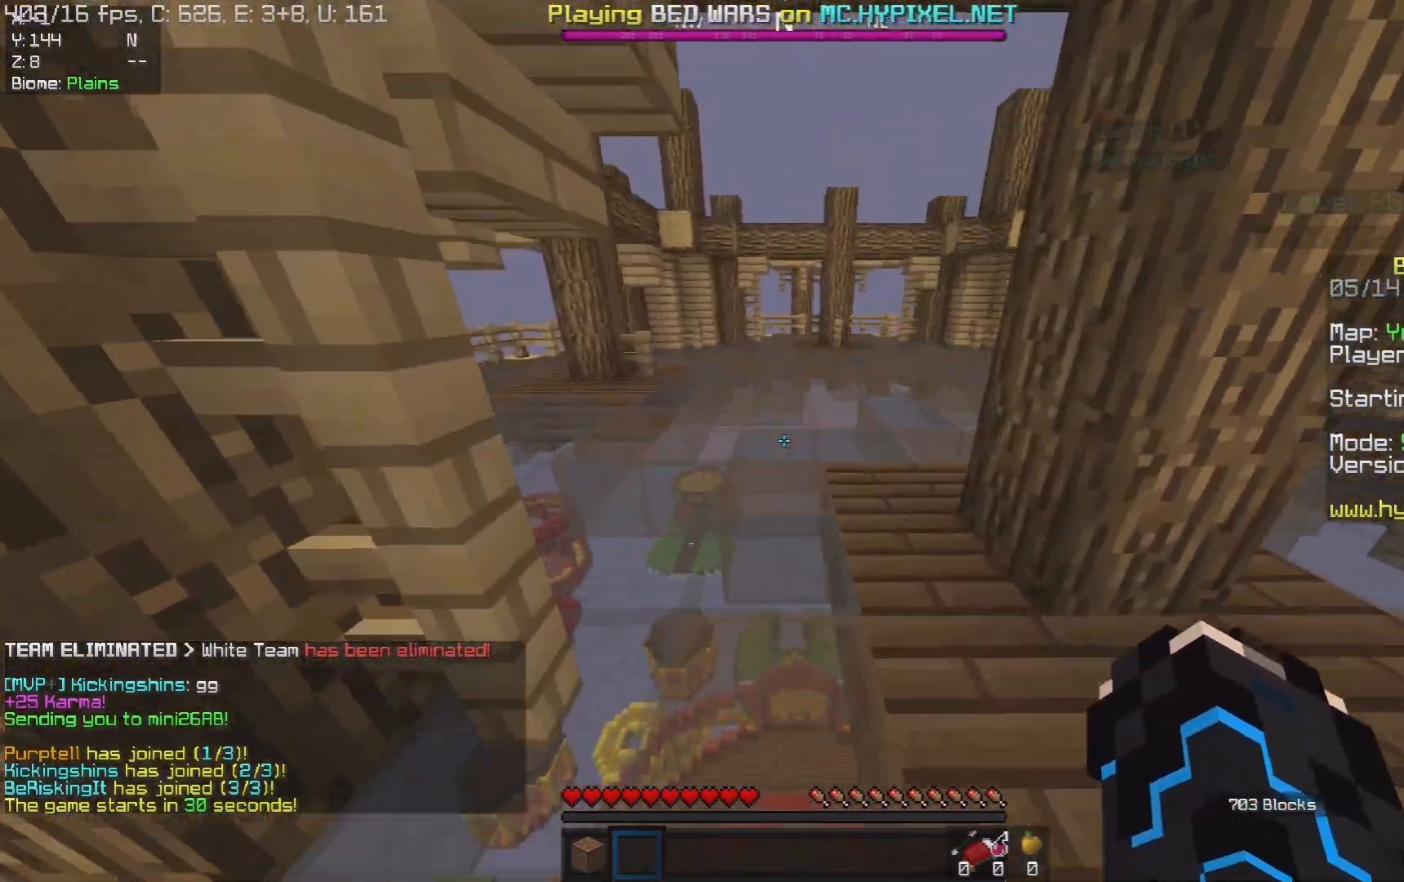
{"keys": ["a", "w"], "mouse": [], "events": [[100, "d", "down"], [100, "space", "down"], [333, "d", "up"], [367, "space", "up"], [467, "a", "down"]]}
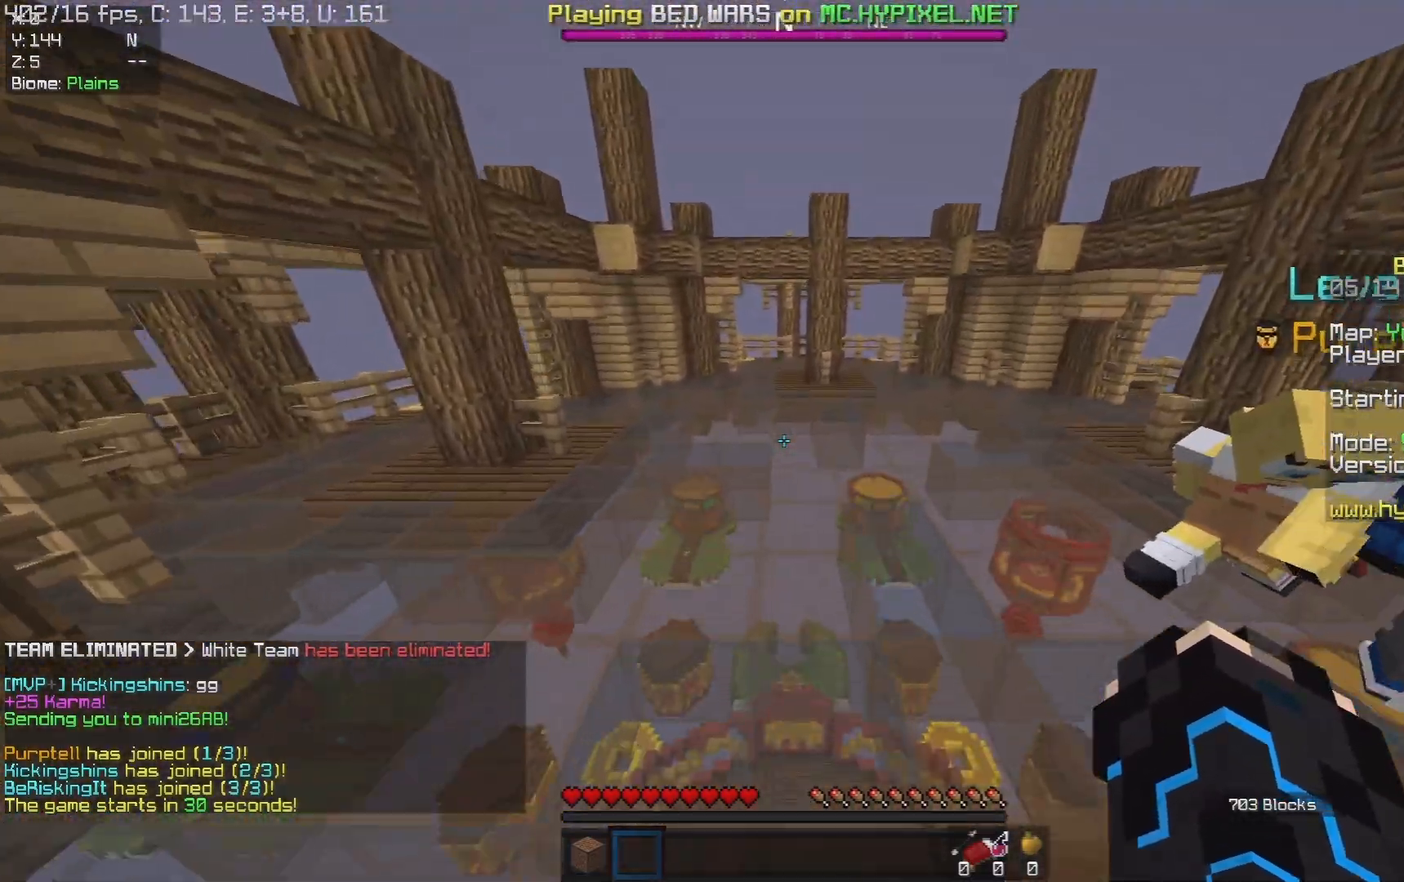
{"keys": ["a", "space", "w"], "mouse": [], "events": [[150, "a", "up"], [217, "space", "down"], [417, "a", "down"]]}
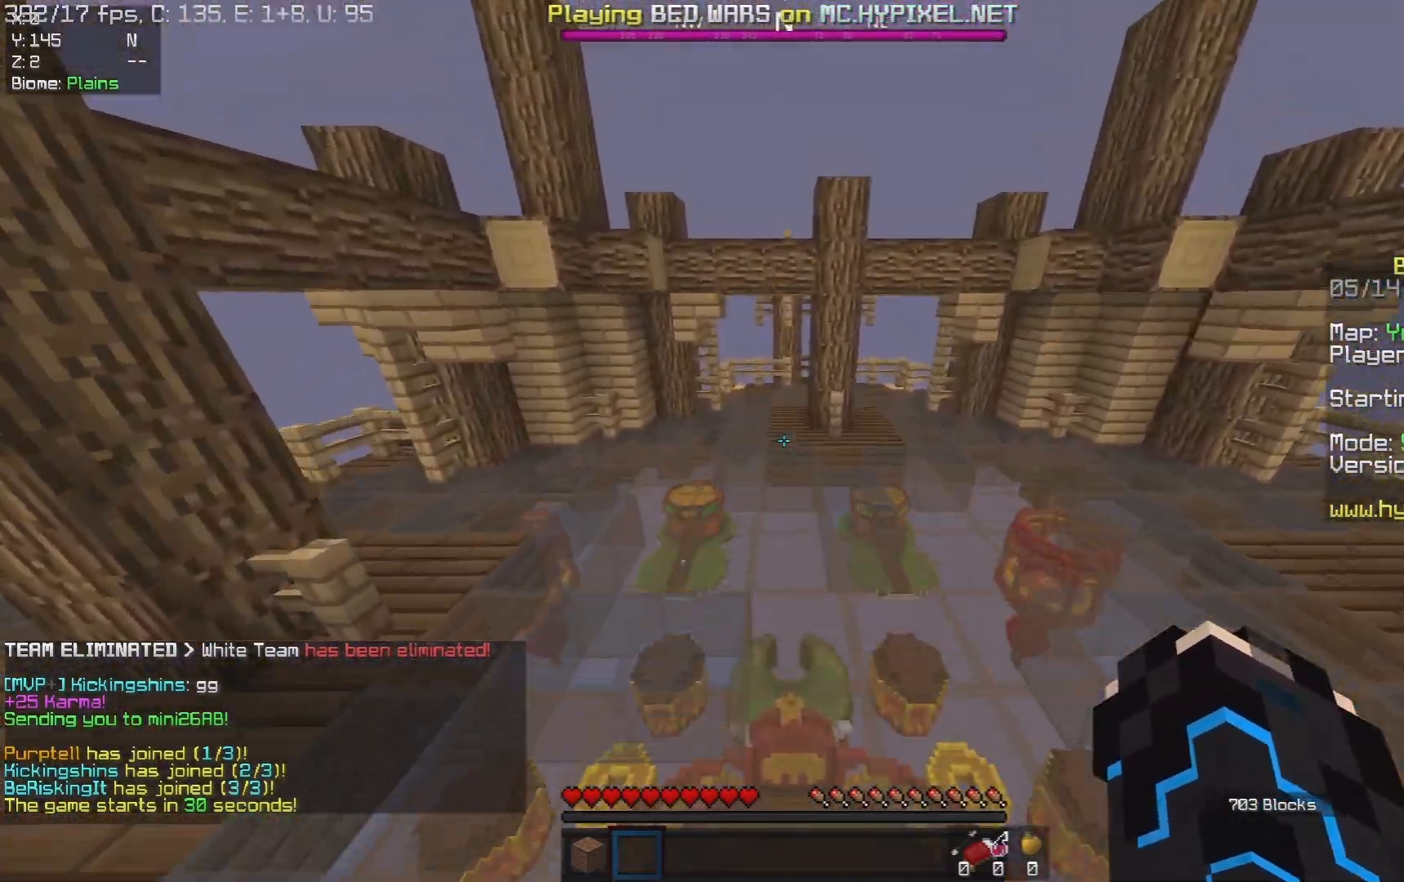
{"keys": ["space", "w"], "mouse": [], "events": [[117, "a", "up"], [117, "space", "up"], [417, "space", "down"]]}
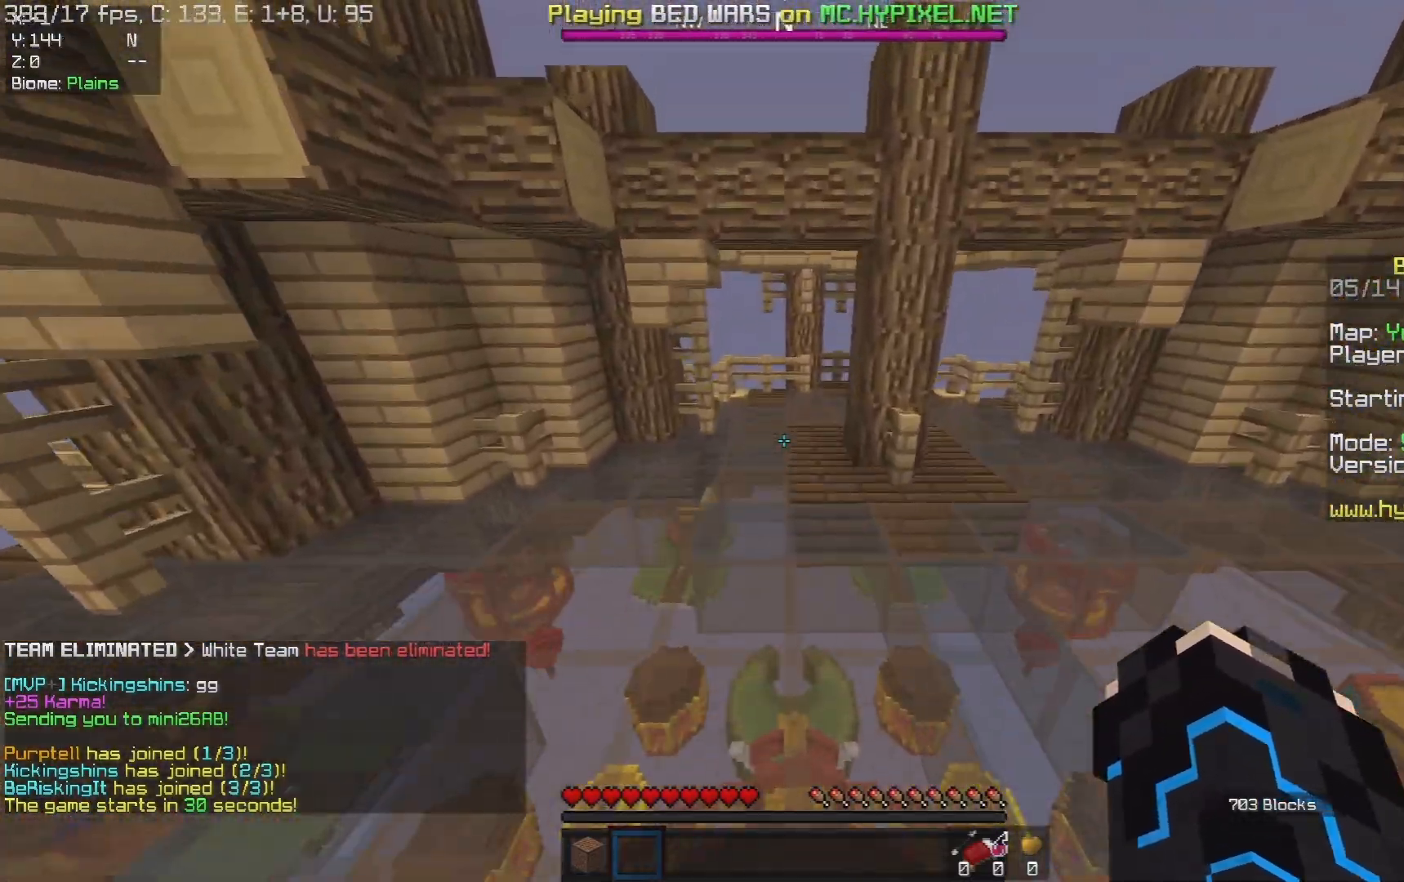
{"keys": ["space", "w"], "mouse": [], "events": [[183, "space", "up"], [383, "space", "down"]]}
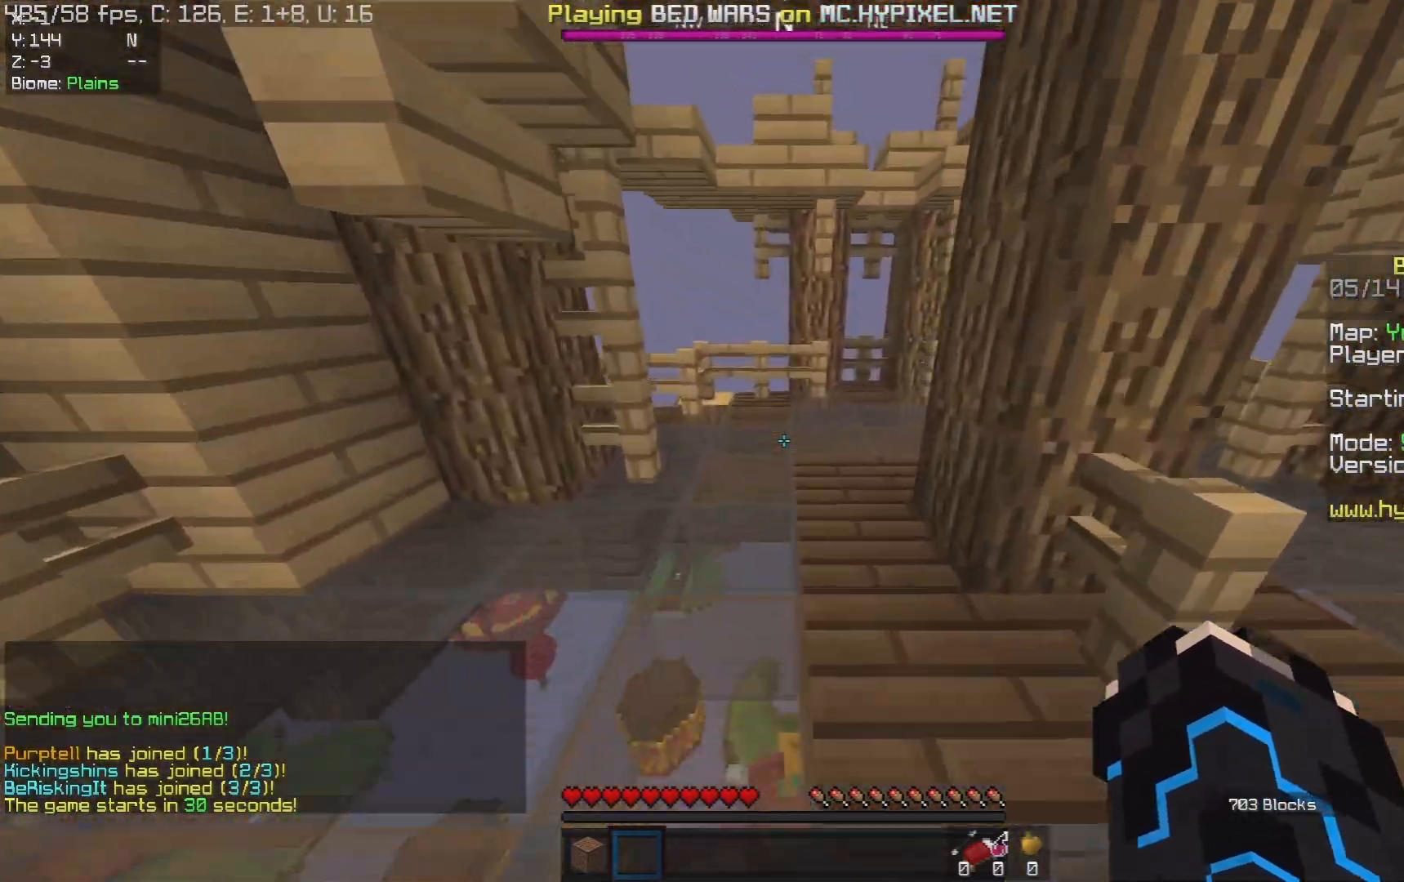
{"keys": ["a", "w"], "mouse": [], "events": [[100, "a", "down"], [217, "space", "up"], [267, "a", "up"], [367, "d", "down"], [433, "d", "up"], [467, "a", "down"]]}
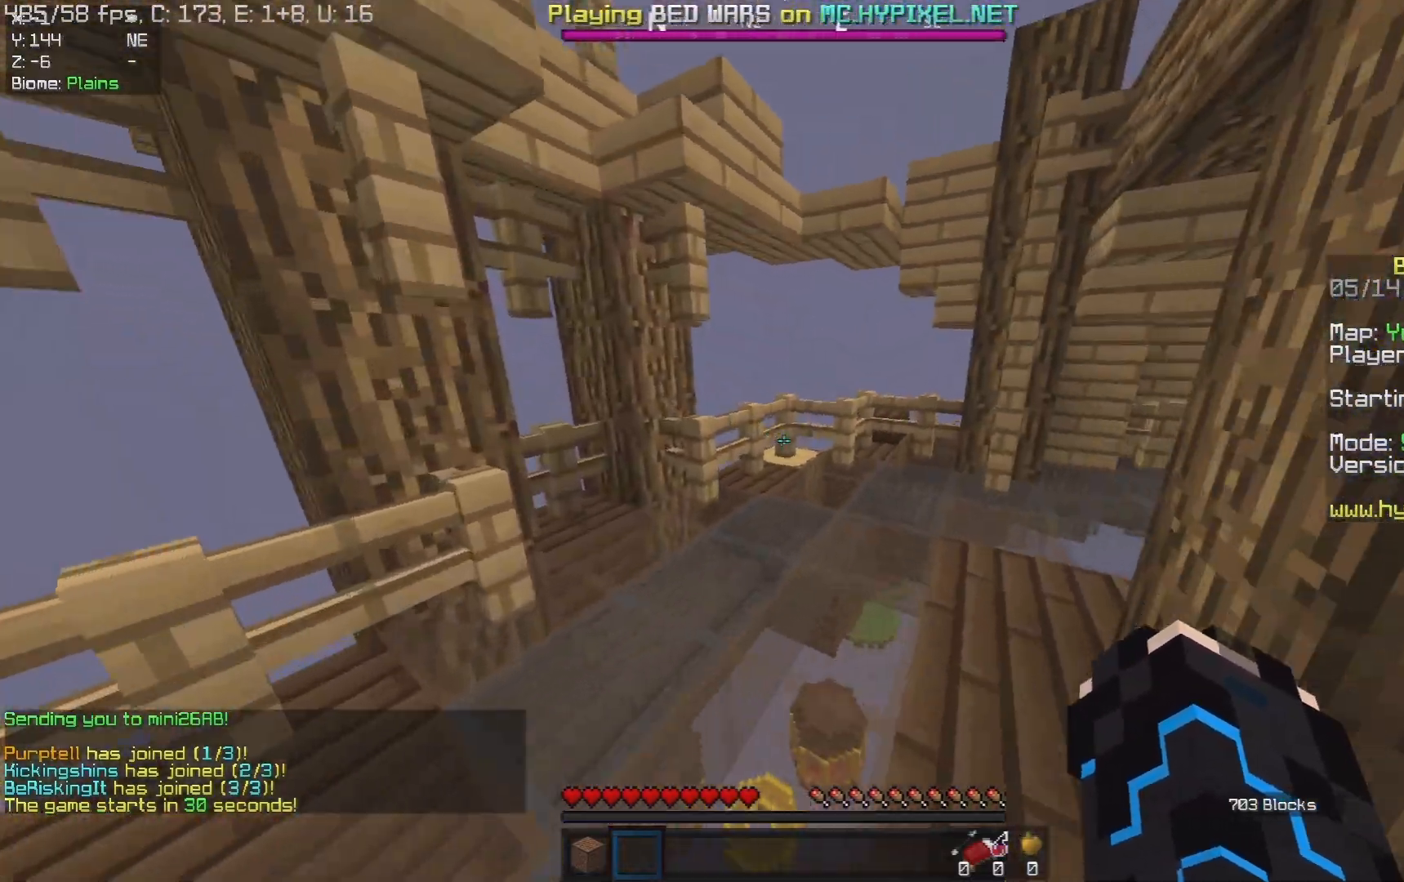
{"keys": ["a", "w"], "mouse": [], "events": [[117, "a", "up"], [333, "a", "down"]]}
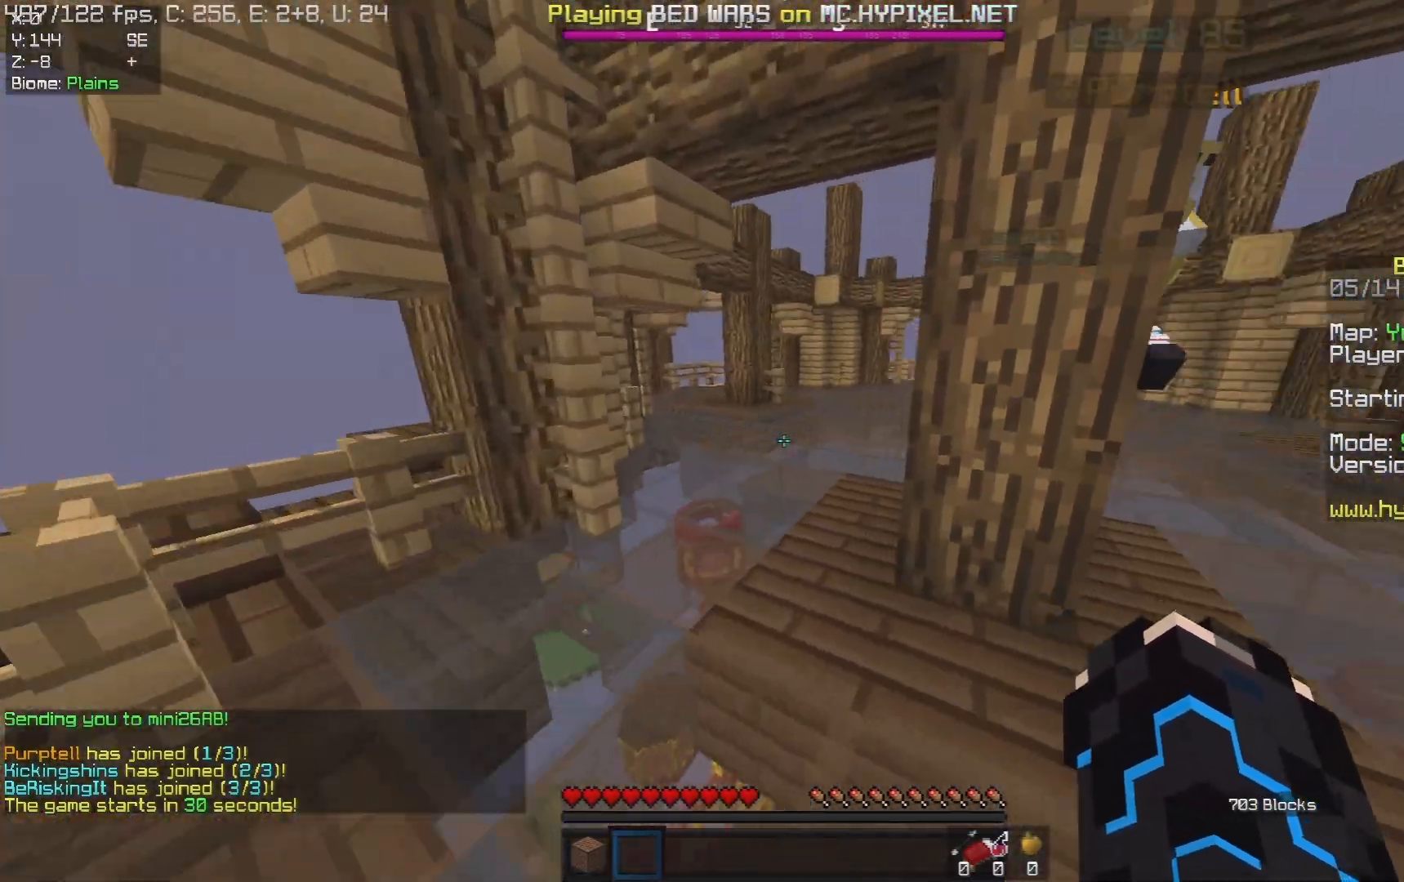
{"keys": ["space", "w"], "mouse": [], "events": [[167, "a", "up"], [383, "space", "down"]]}
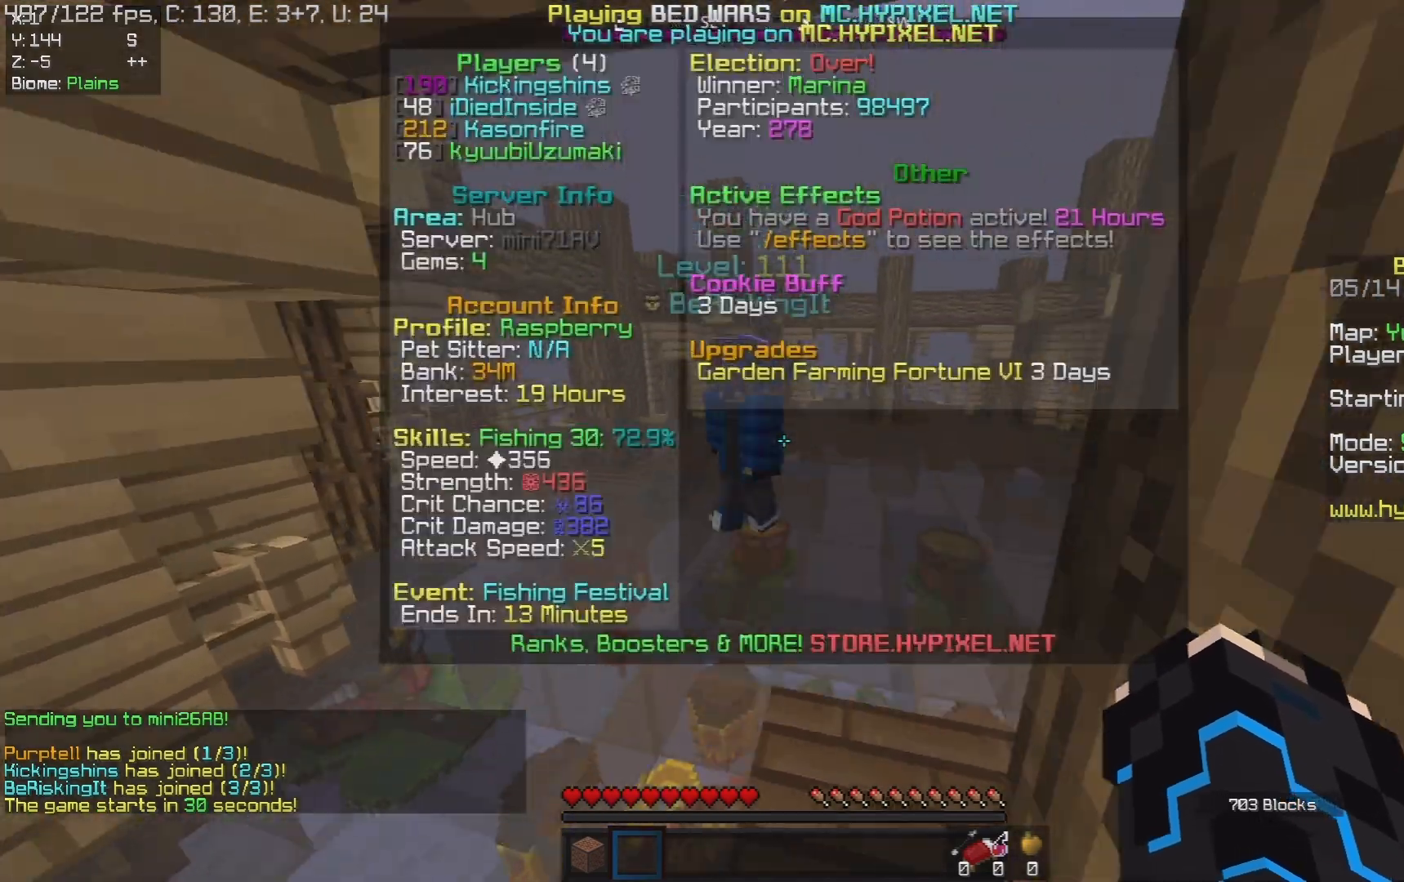
{"keys": ["space", "w"], "mouse": [], "events": [[167, "space", "up"], [367, "space", "down"]]}
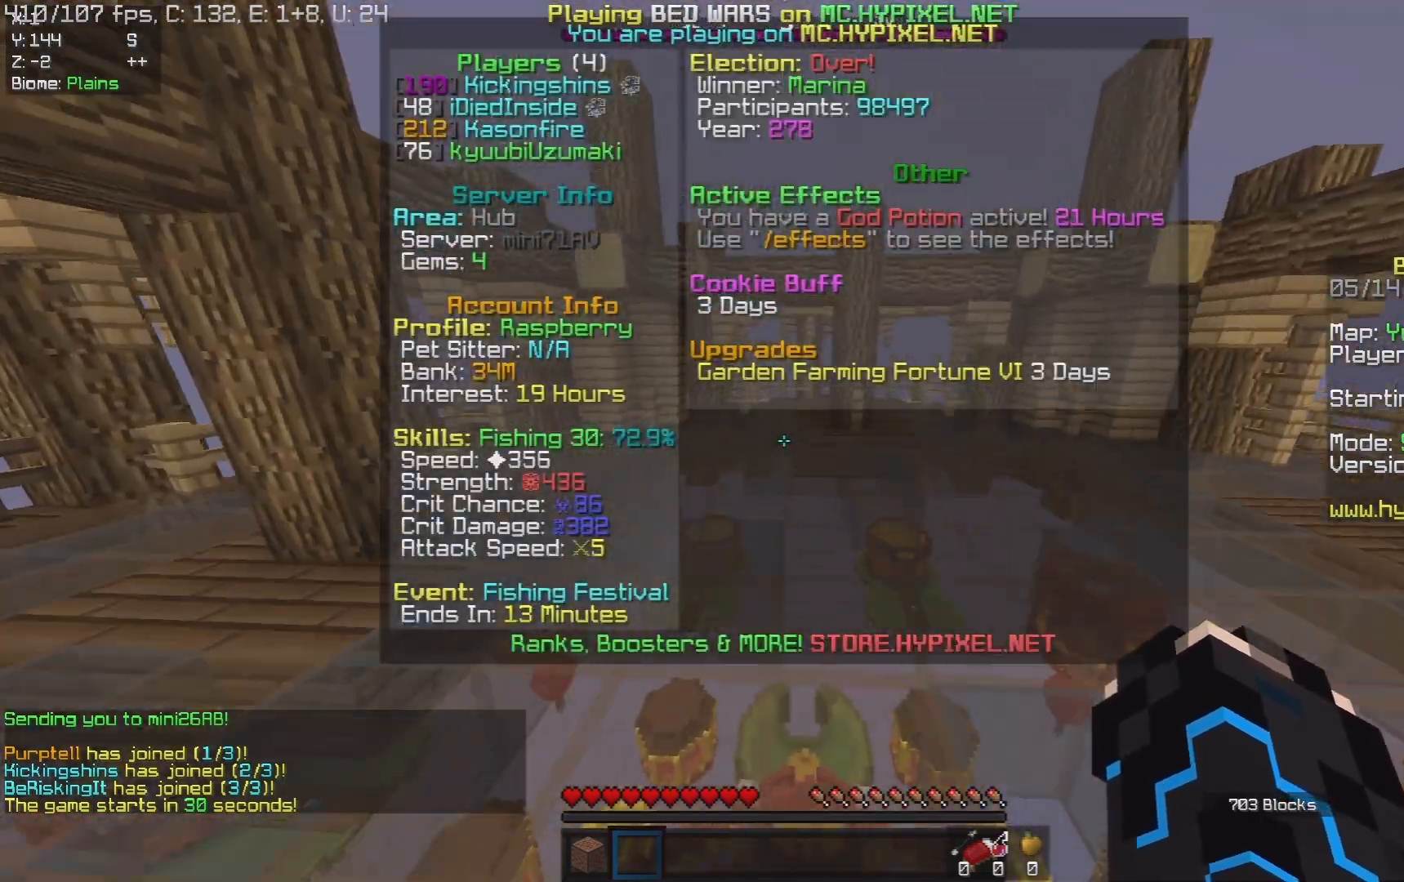
{"keys": ["space", "w"], "mouse": [], "events": [[183, "space", "up"], [417, "space", "down"]]}
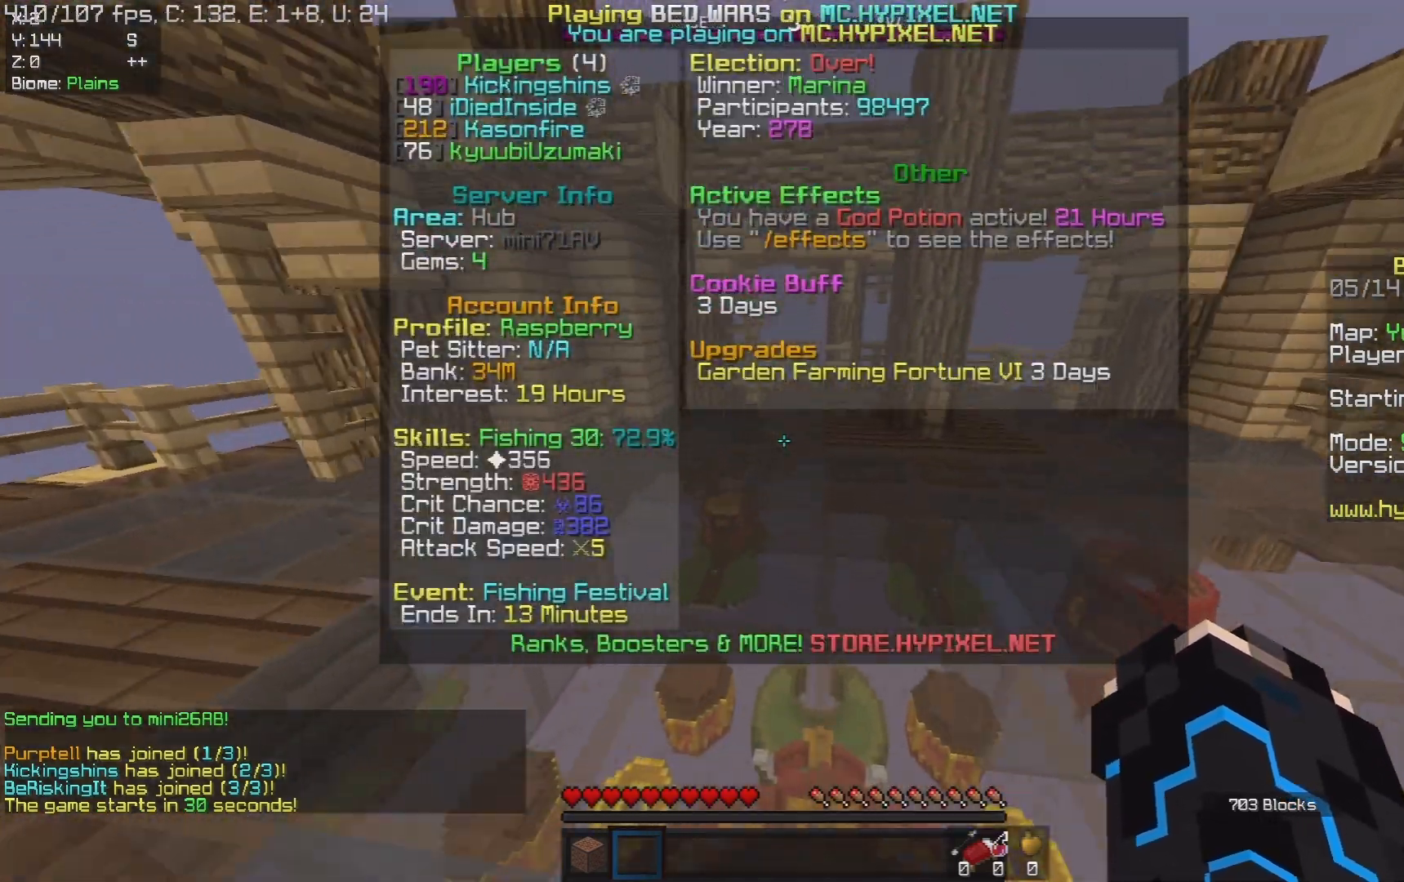
{"keys": ["w"], "mouse": [], "events": [[317, "space", "up"]]}
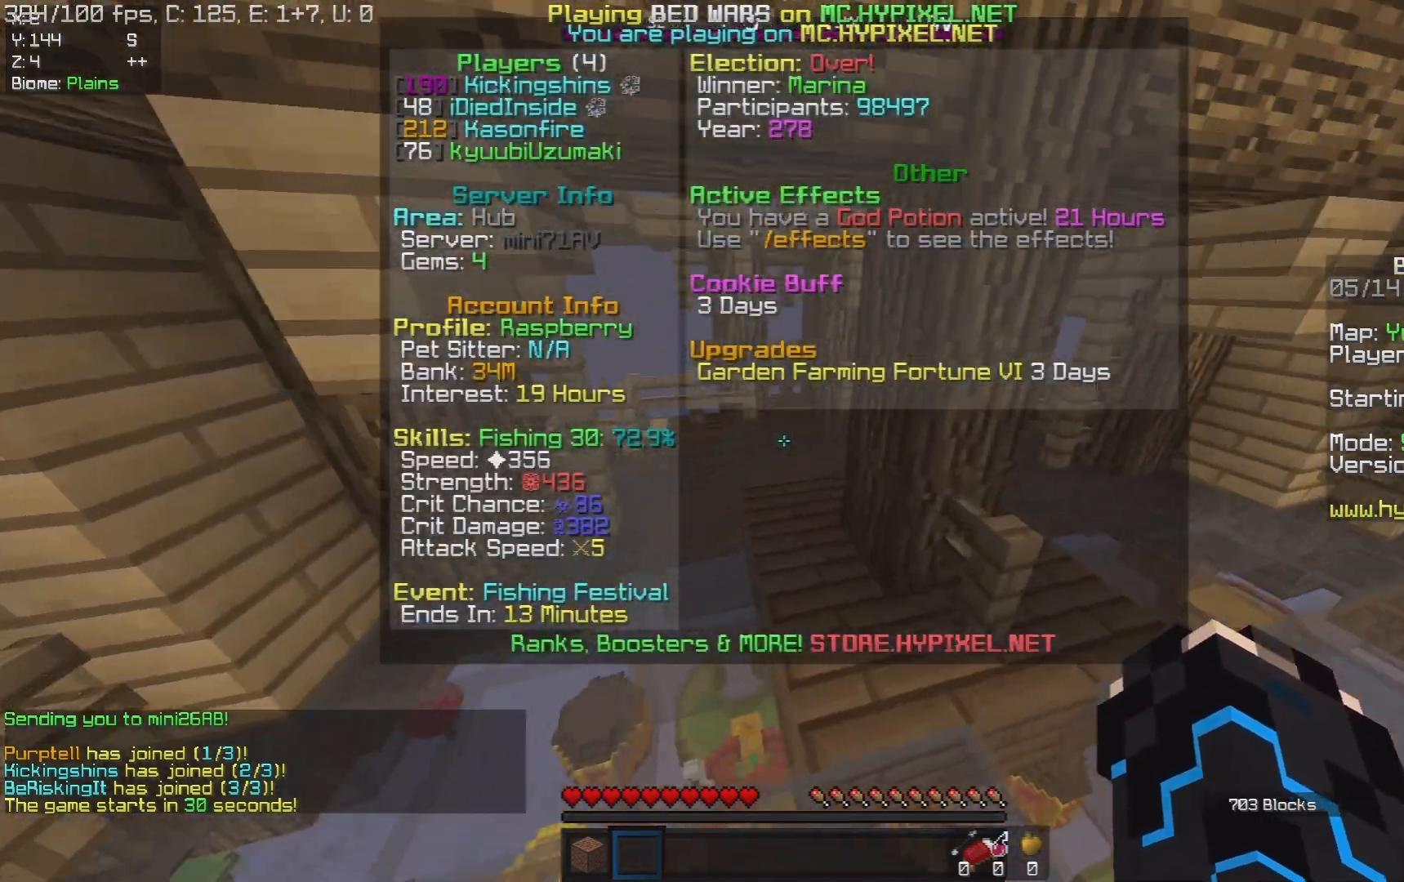
{"keys": ["w"], "mouse": [], "events": [[117, "space", "down"], [417, "space", "up"]]}
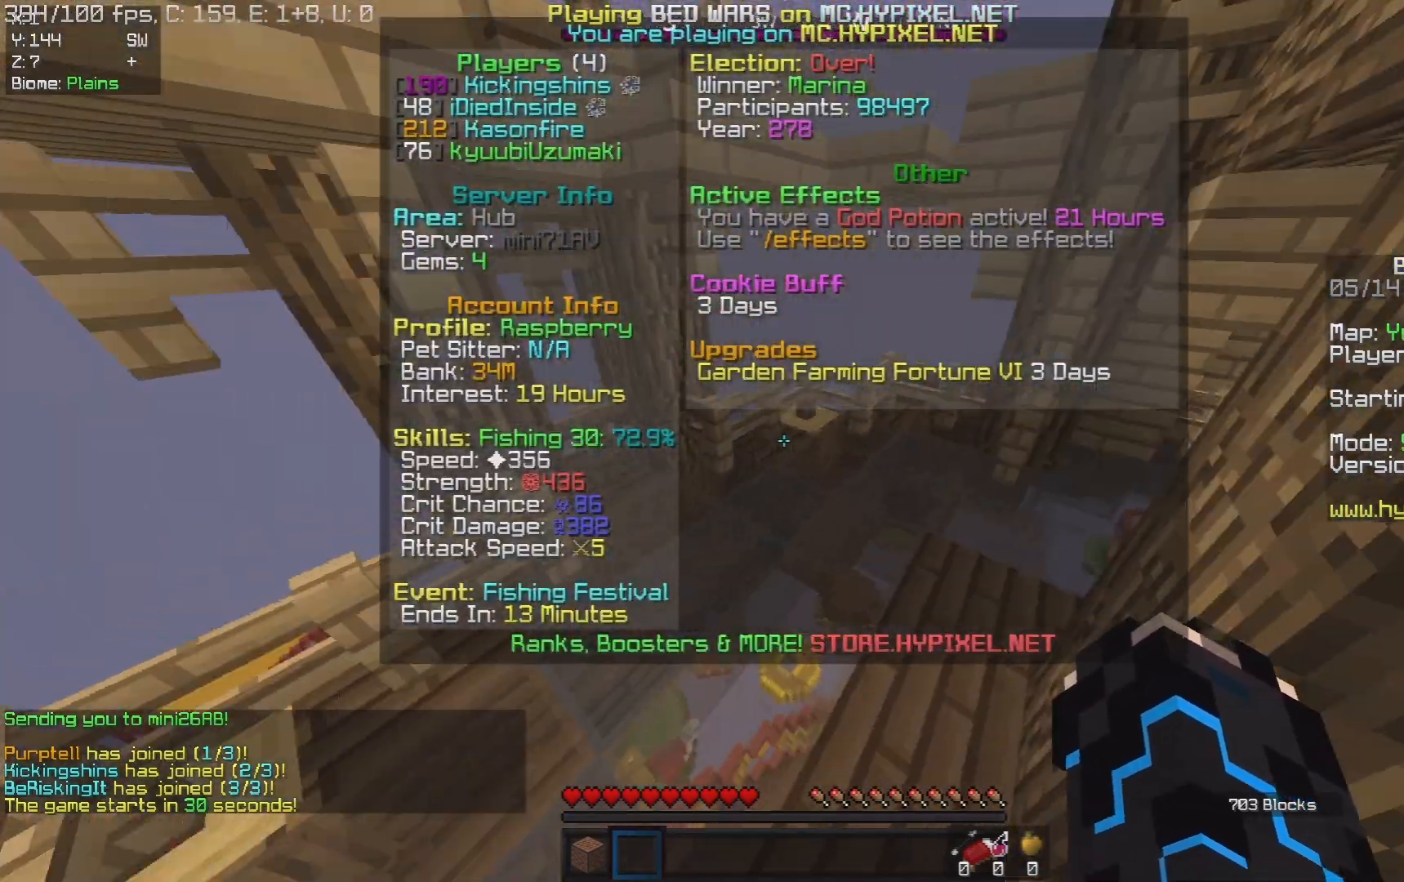
{"keys": ["w"], "mouse": [], "events": [[183, "space", "down"], [467, "space", "up"]]}
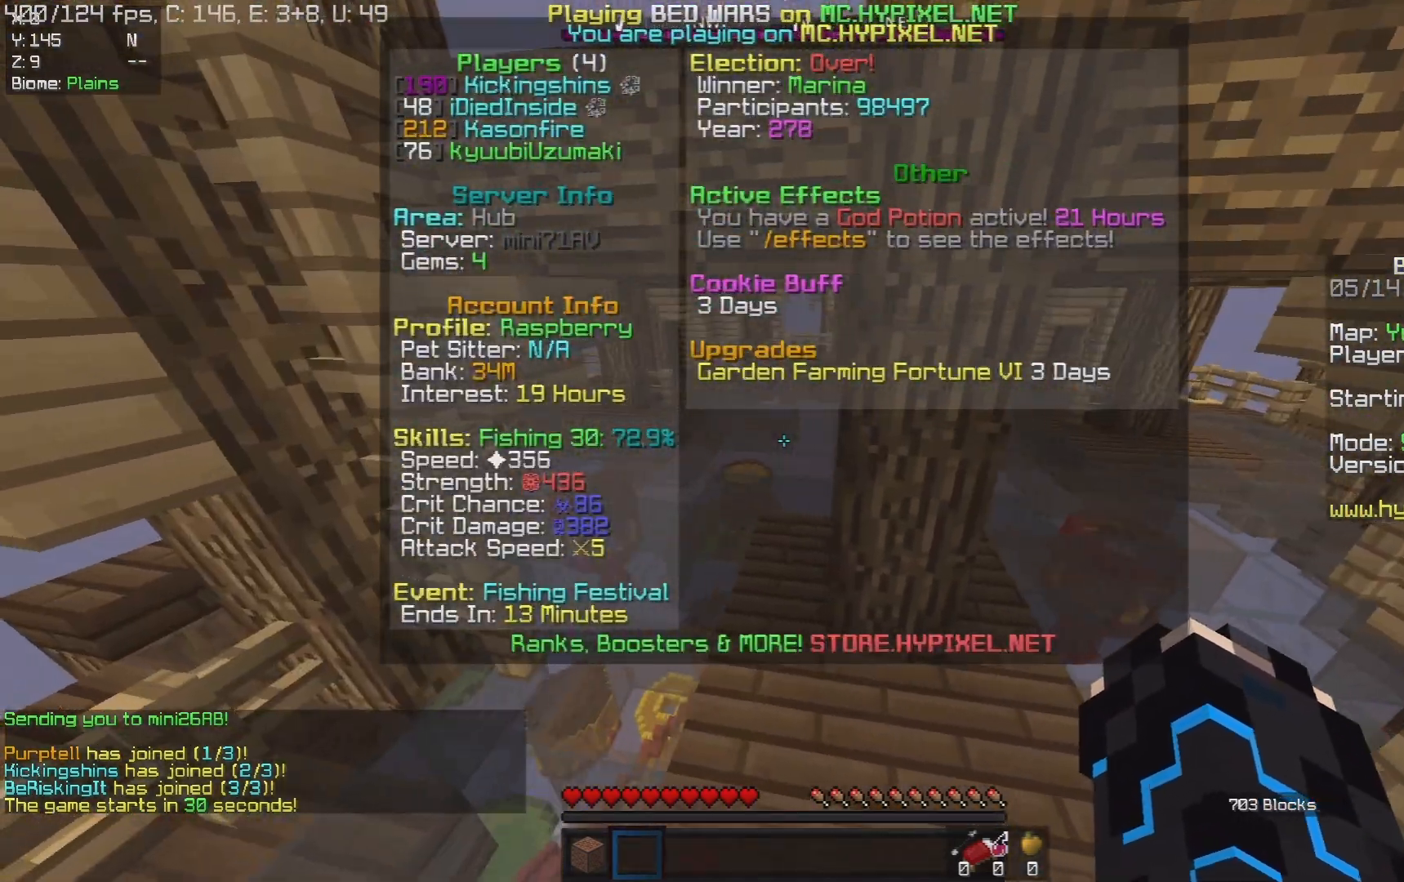
{"keys": ["w"], "mouse": [], "events": []}
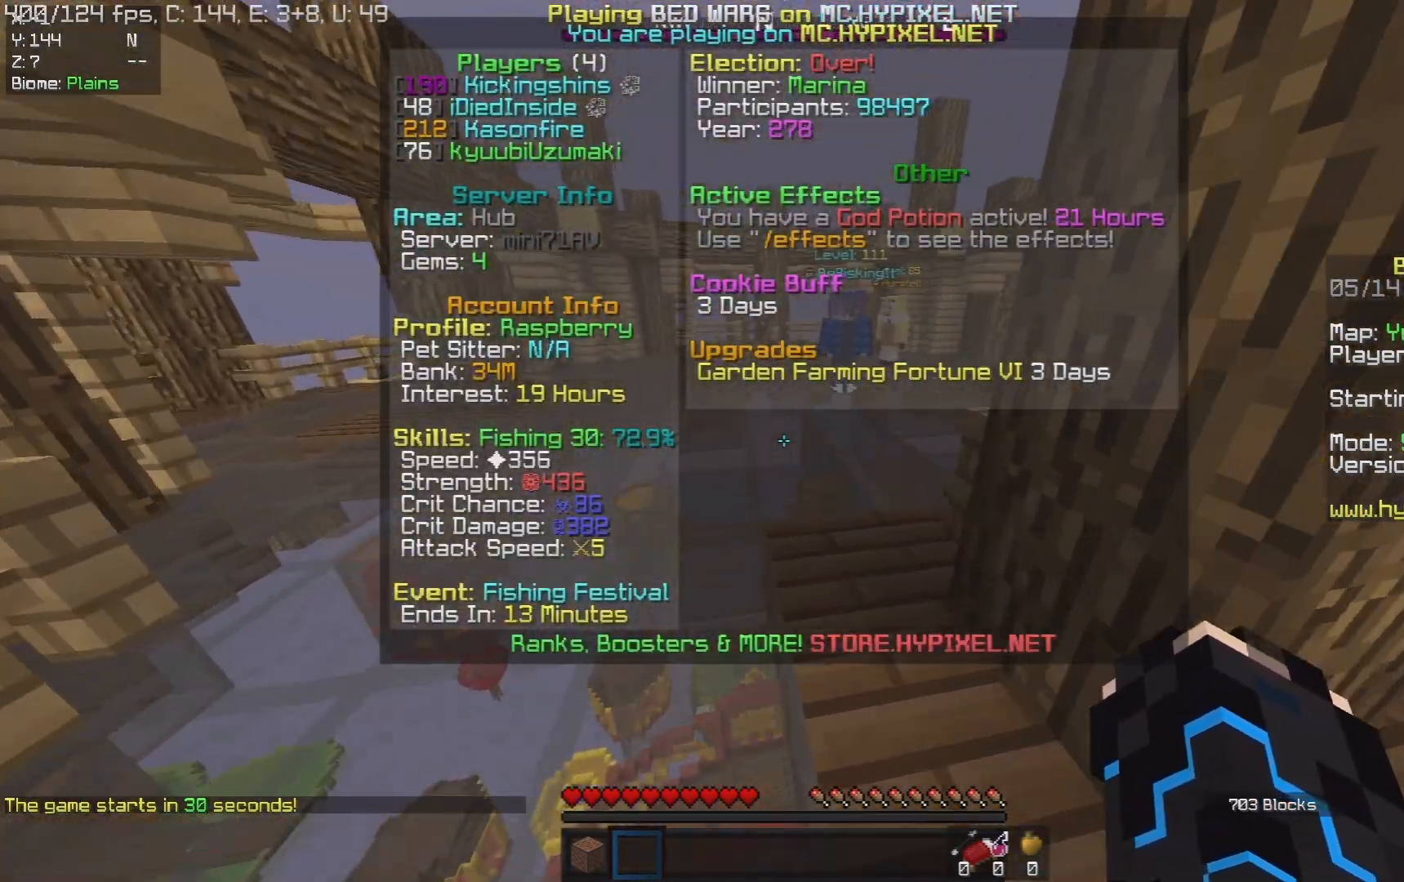
{"keys": [], "mouse": [], "events": [[117, "w", "up"]]}
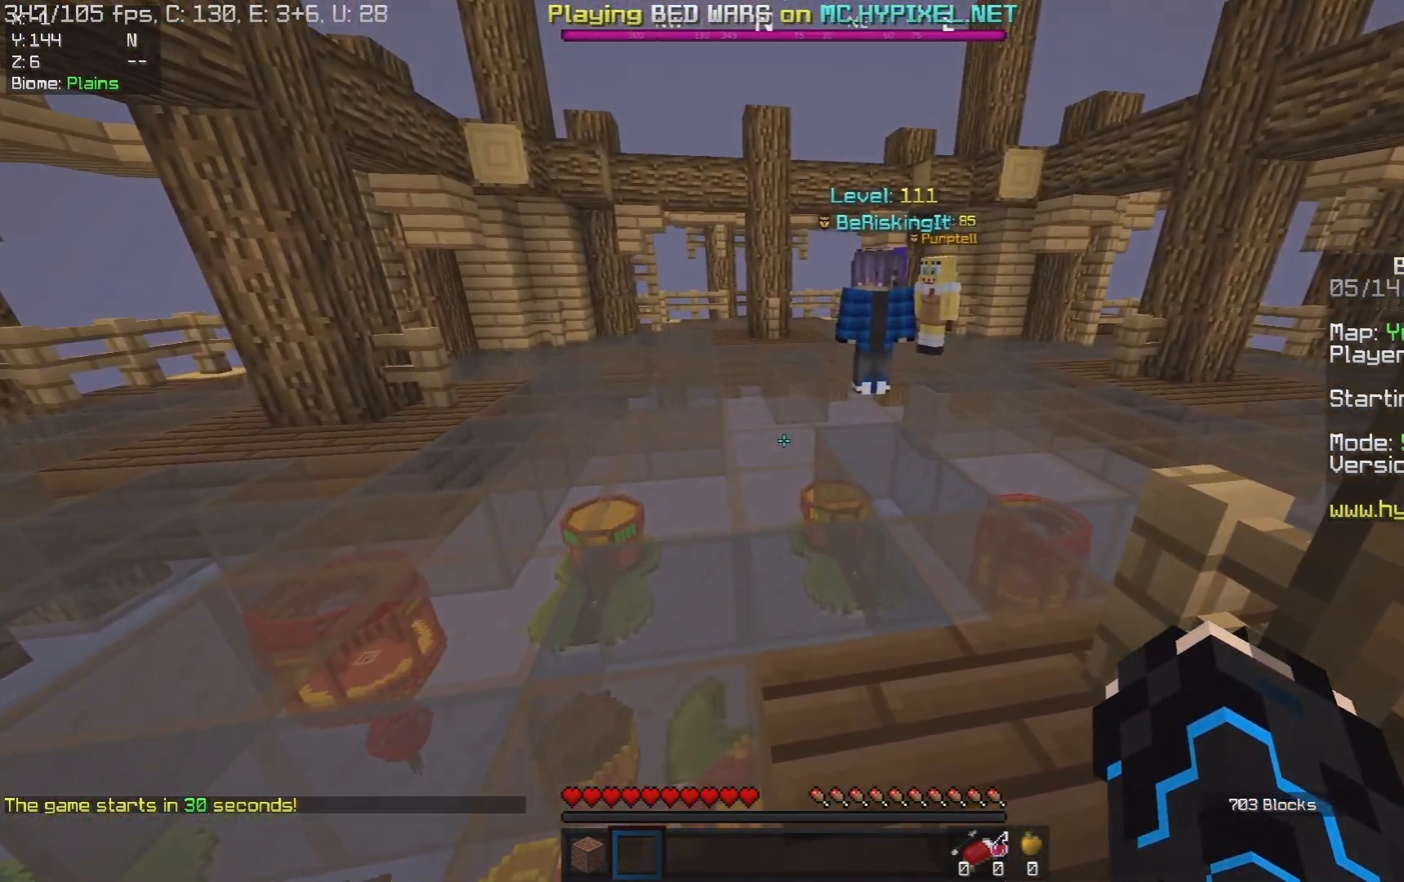
{"keys": [], "mouse": [], "events": []}
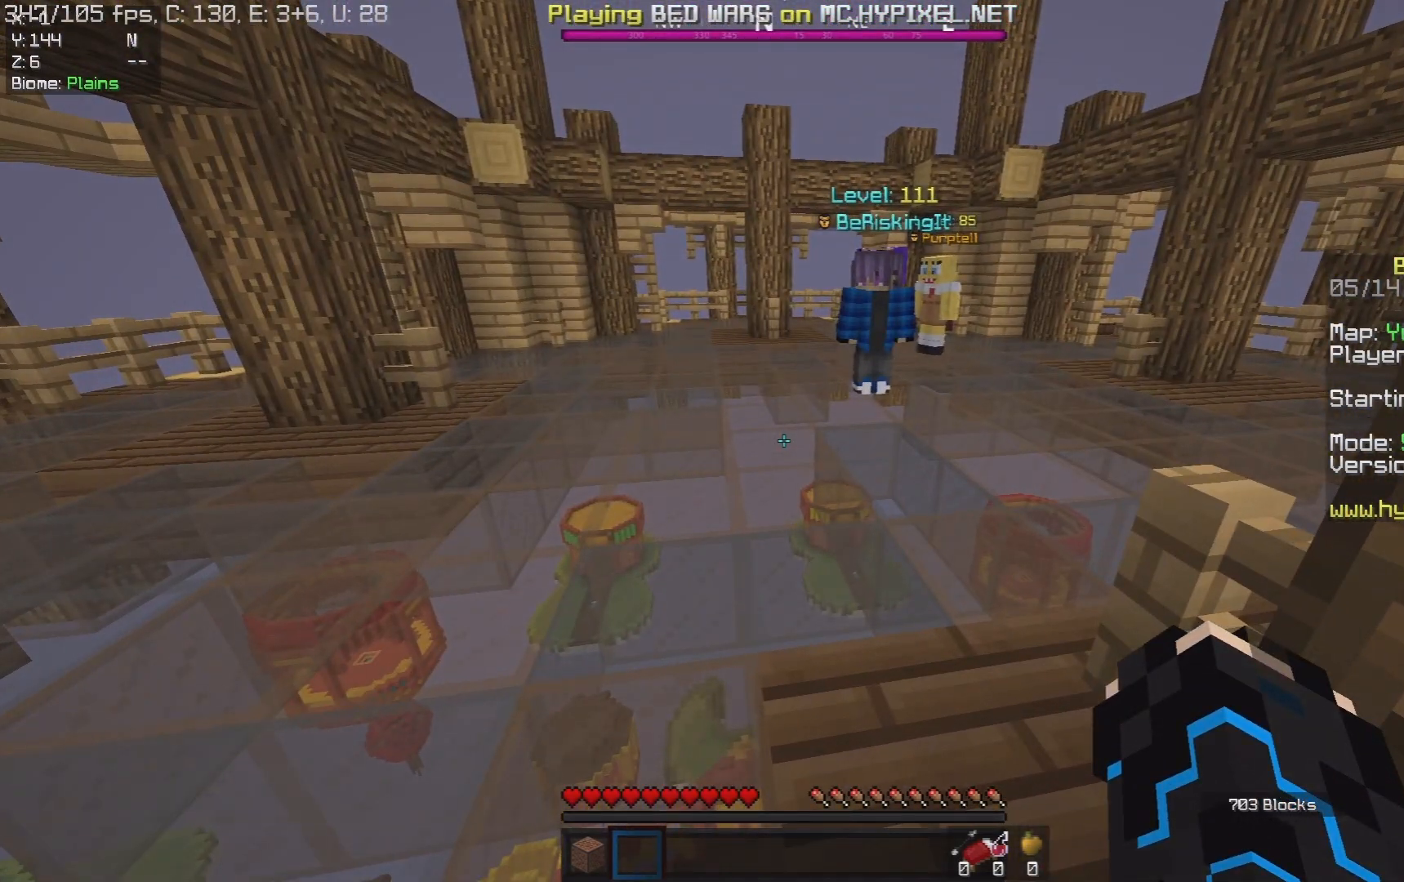
{"keys": [], "mouse": [], "events": []}
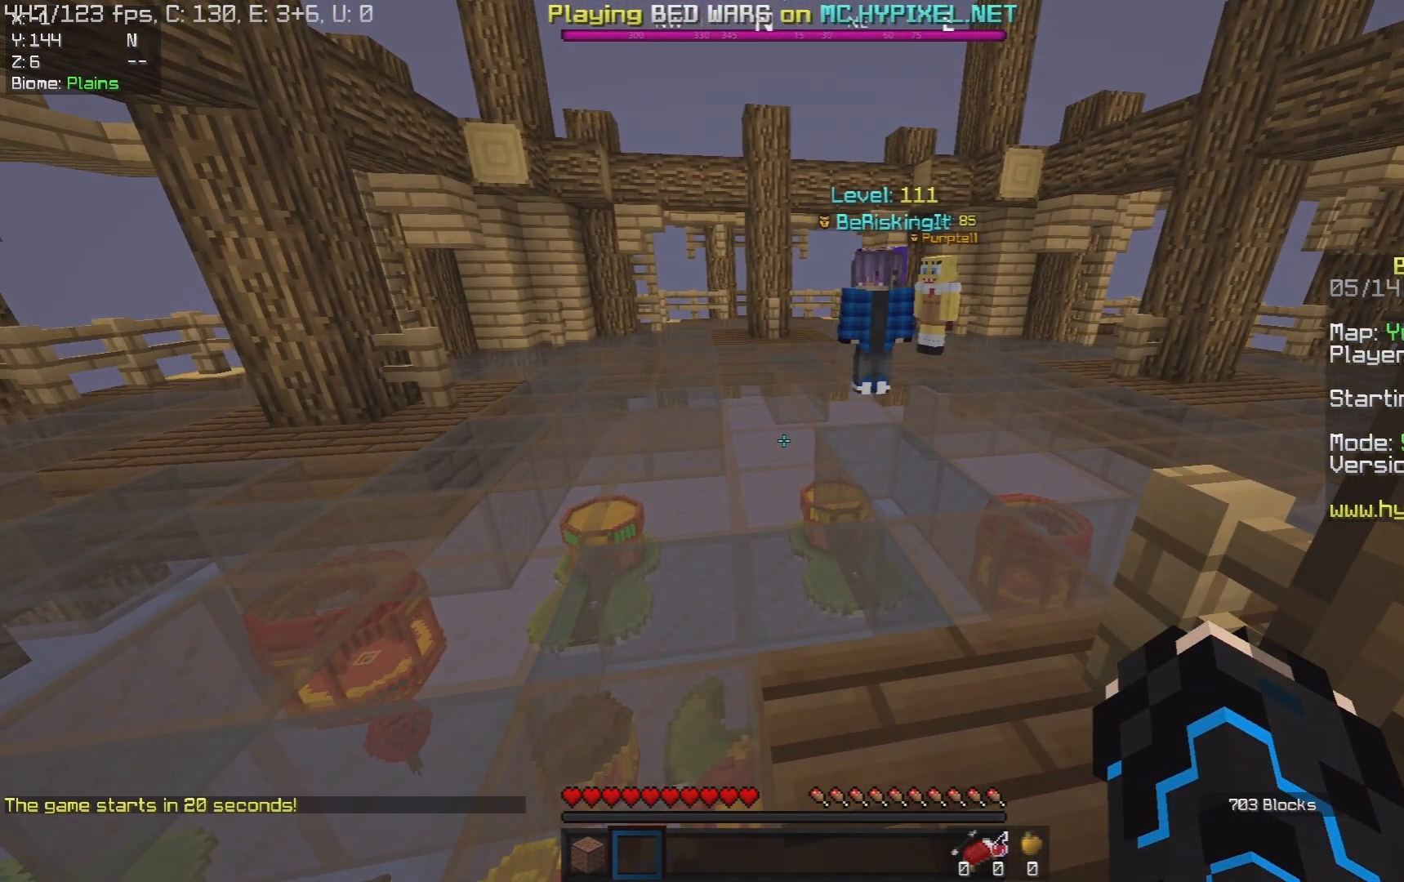
{"keys": [], "mouse": [], "events": []}
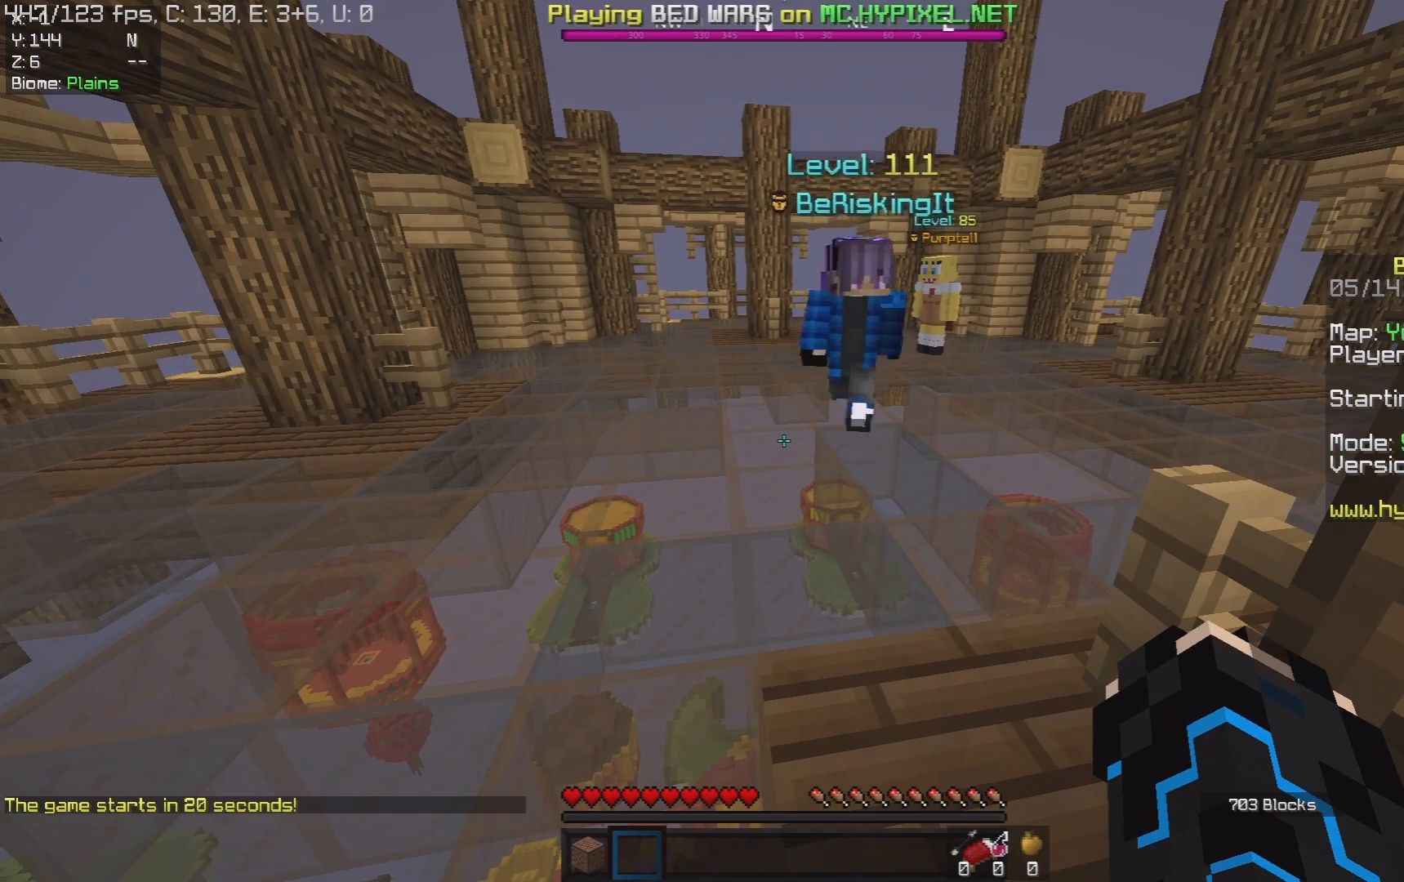
{"keys": [], "mouse": [], "events": []}
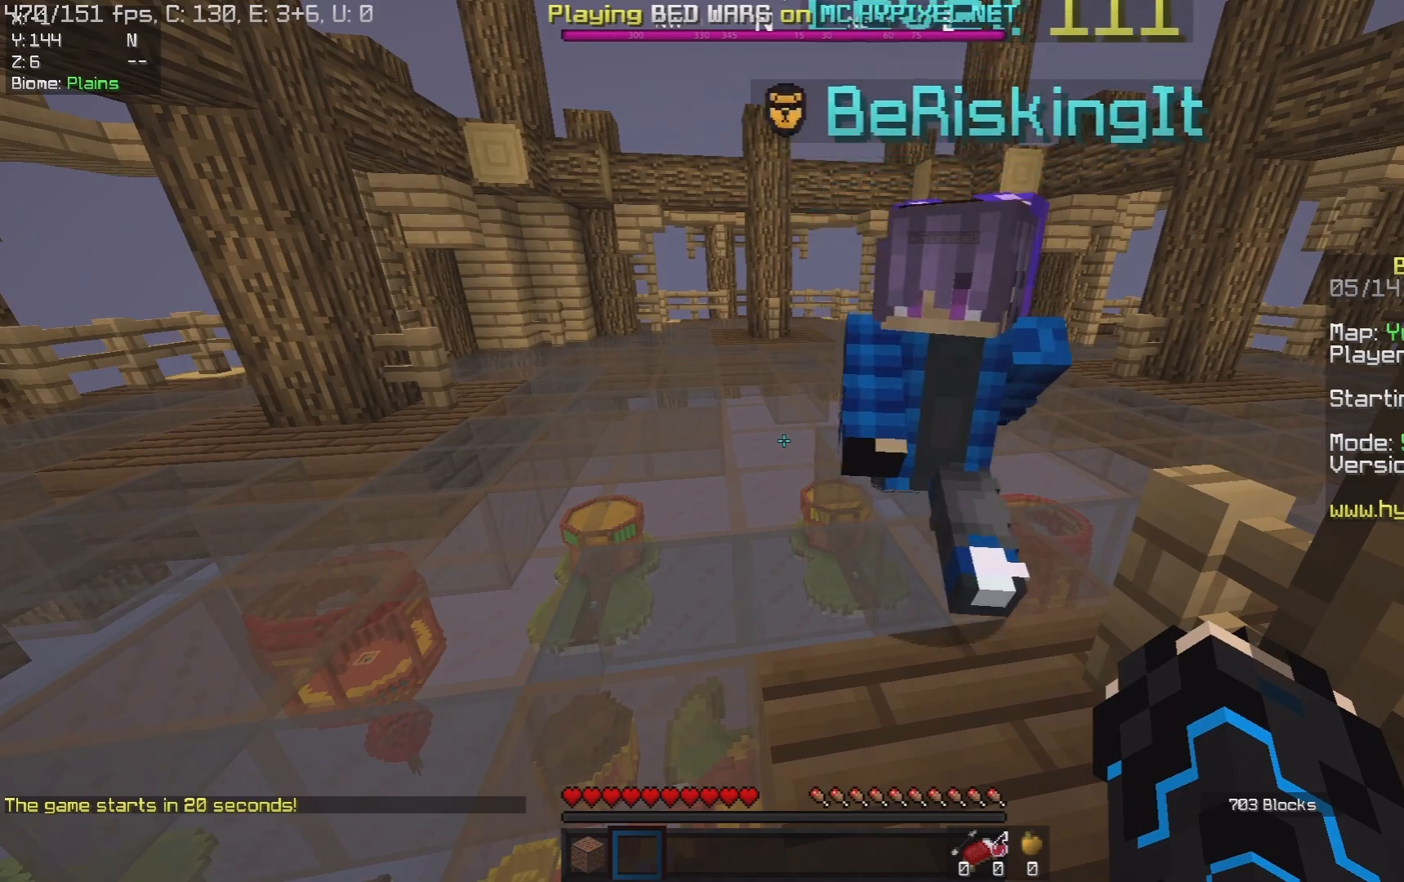
{"keys": [], "mouse": [], "events": []}
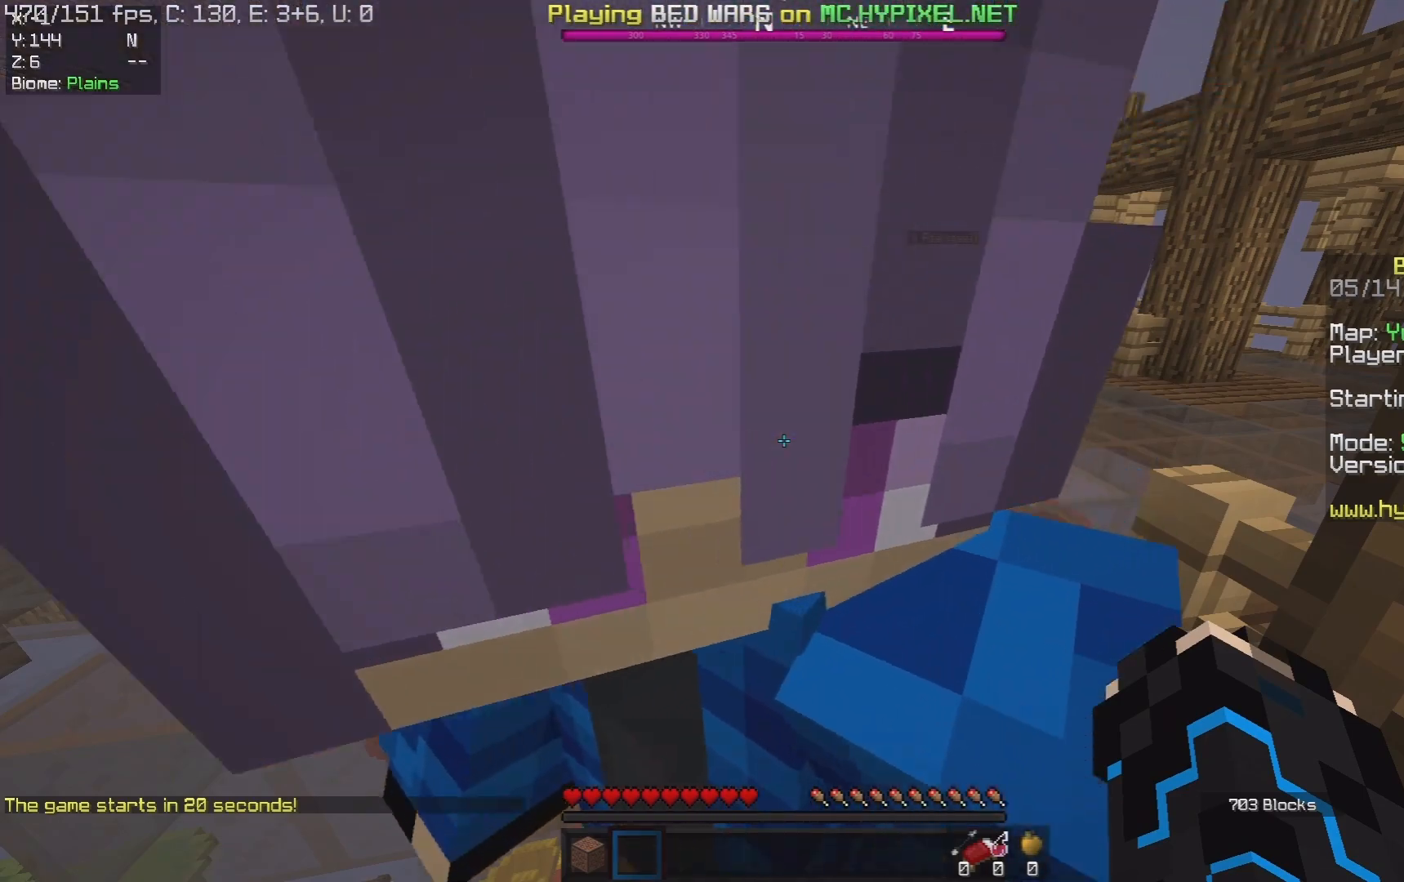
{"keys": ["d", "w"], "mouse": [], "events": [[400, "w", "down"], [433, "d", "down"]]}
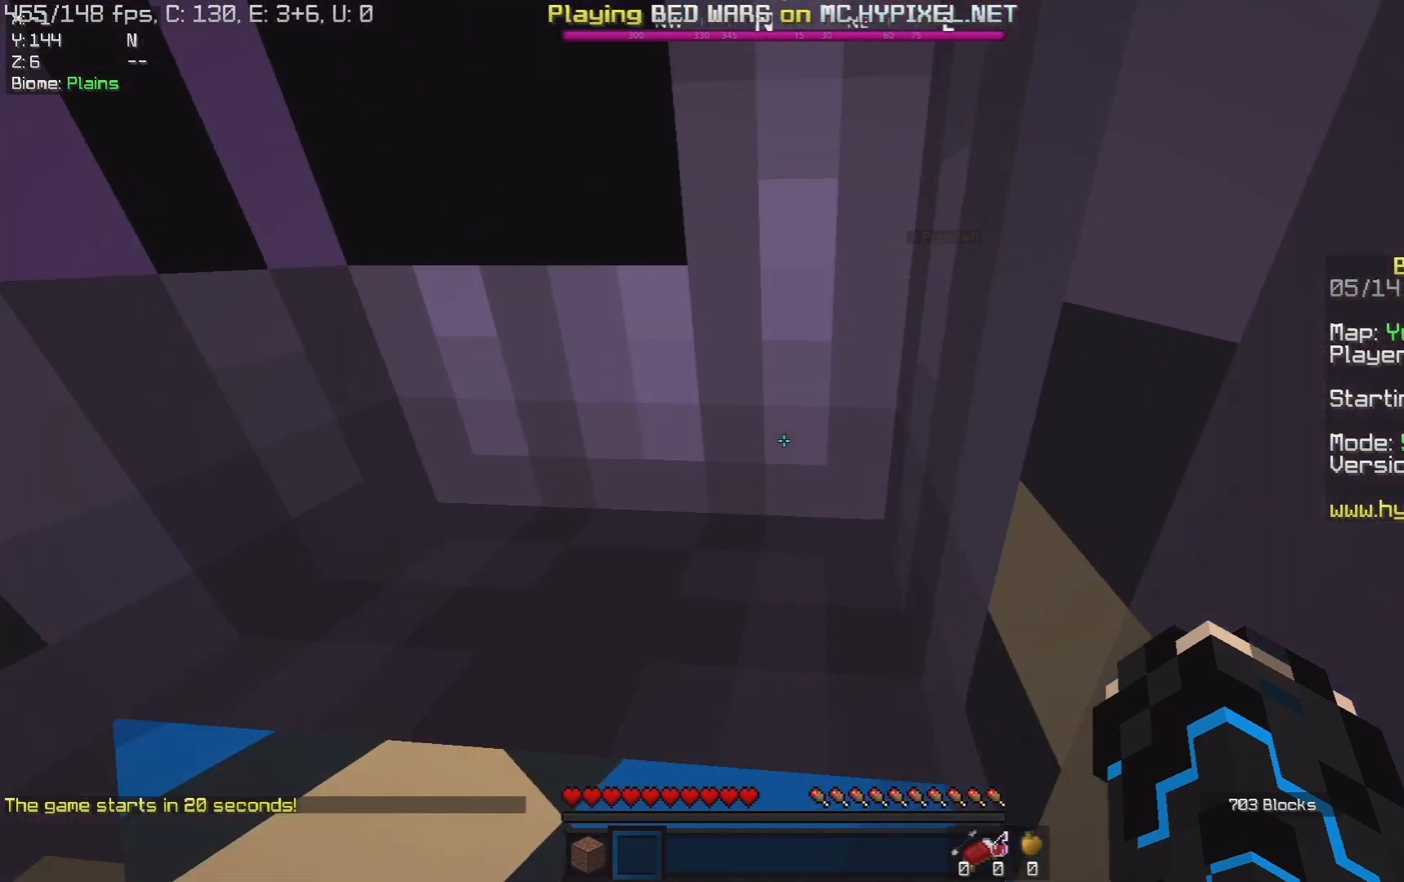
{"keys": ["w"], "mouse": [], "events": [[167, "d", "up"], [233, "d", "down"], [433, "d", "up"]]}
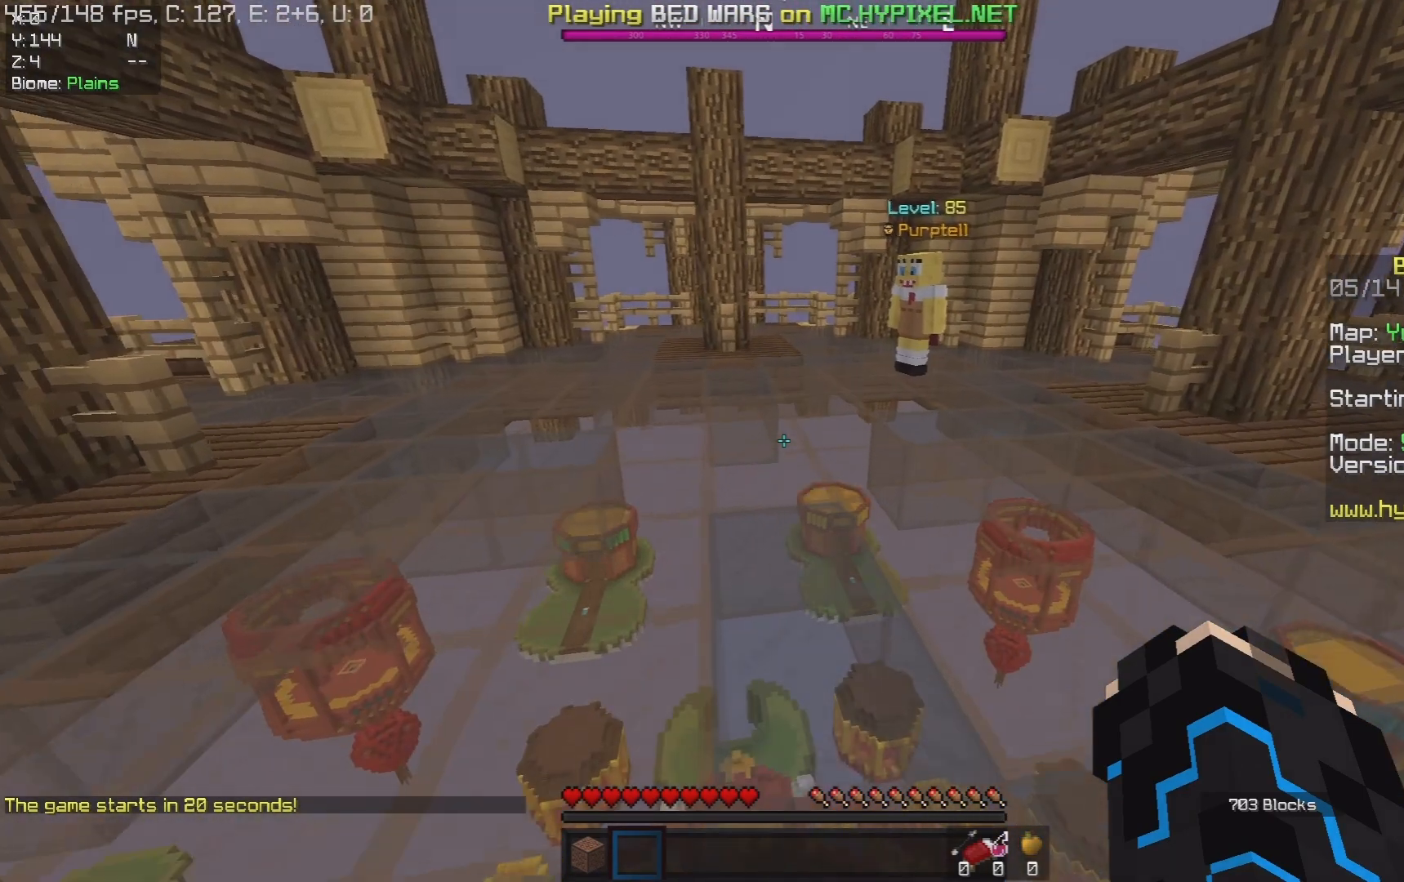
{"keys": ["d", "w"], "mouse": [], "events": [[300, "d", "down"]]}
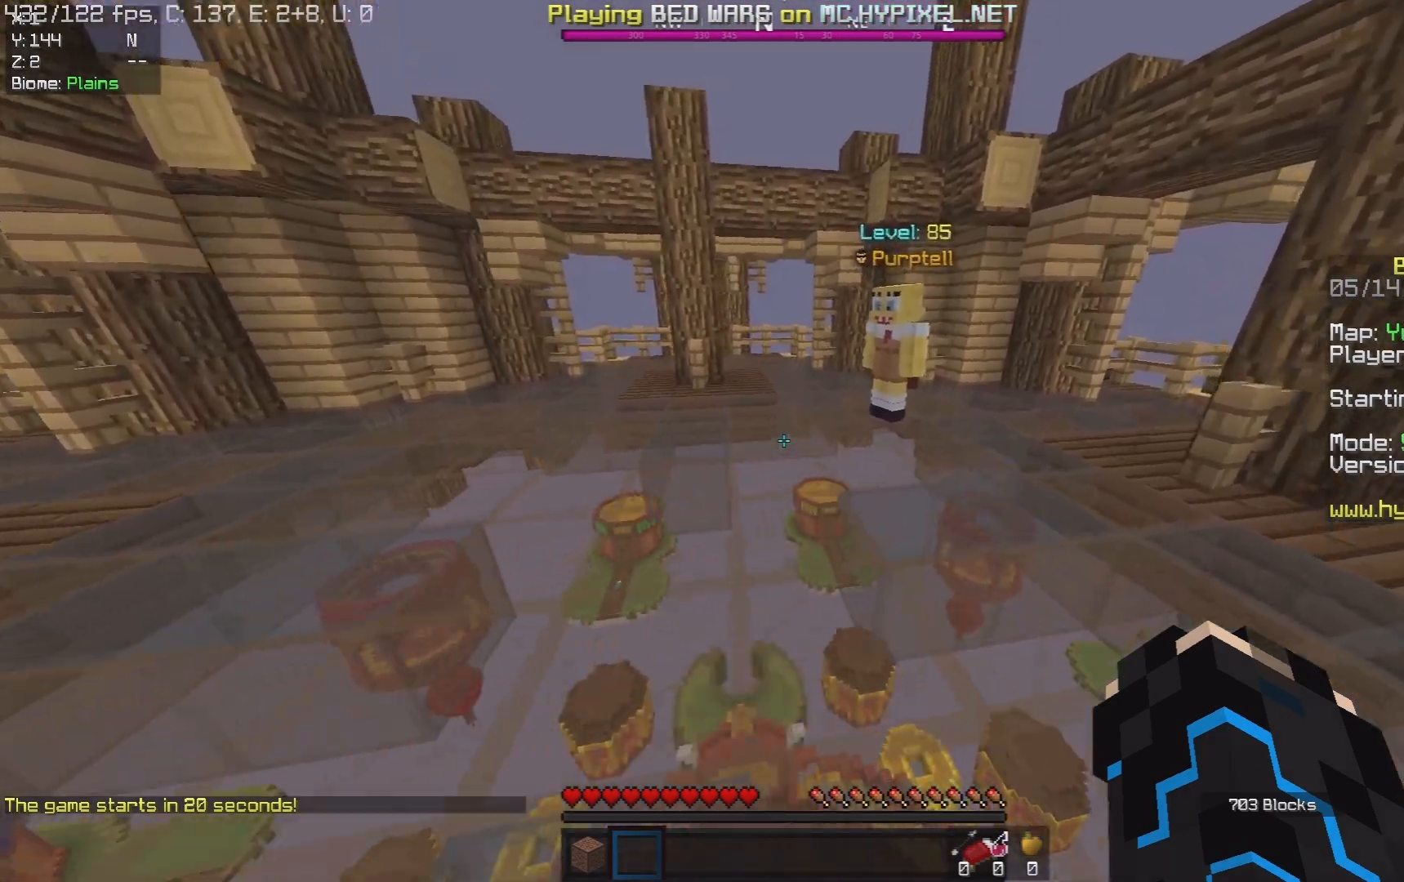
{"keys": [], "mouse": [], "events": [[33, "space", "down"], [117, "d", "up"], [167, "space", "up"], [167, "w", "up"]]}